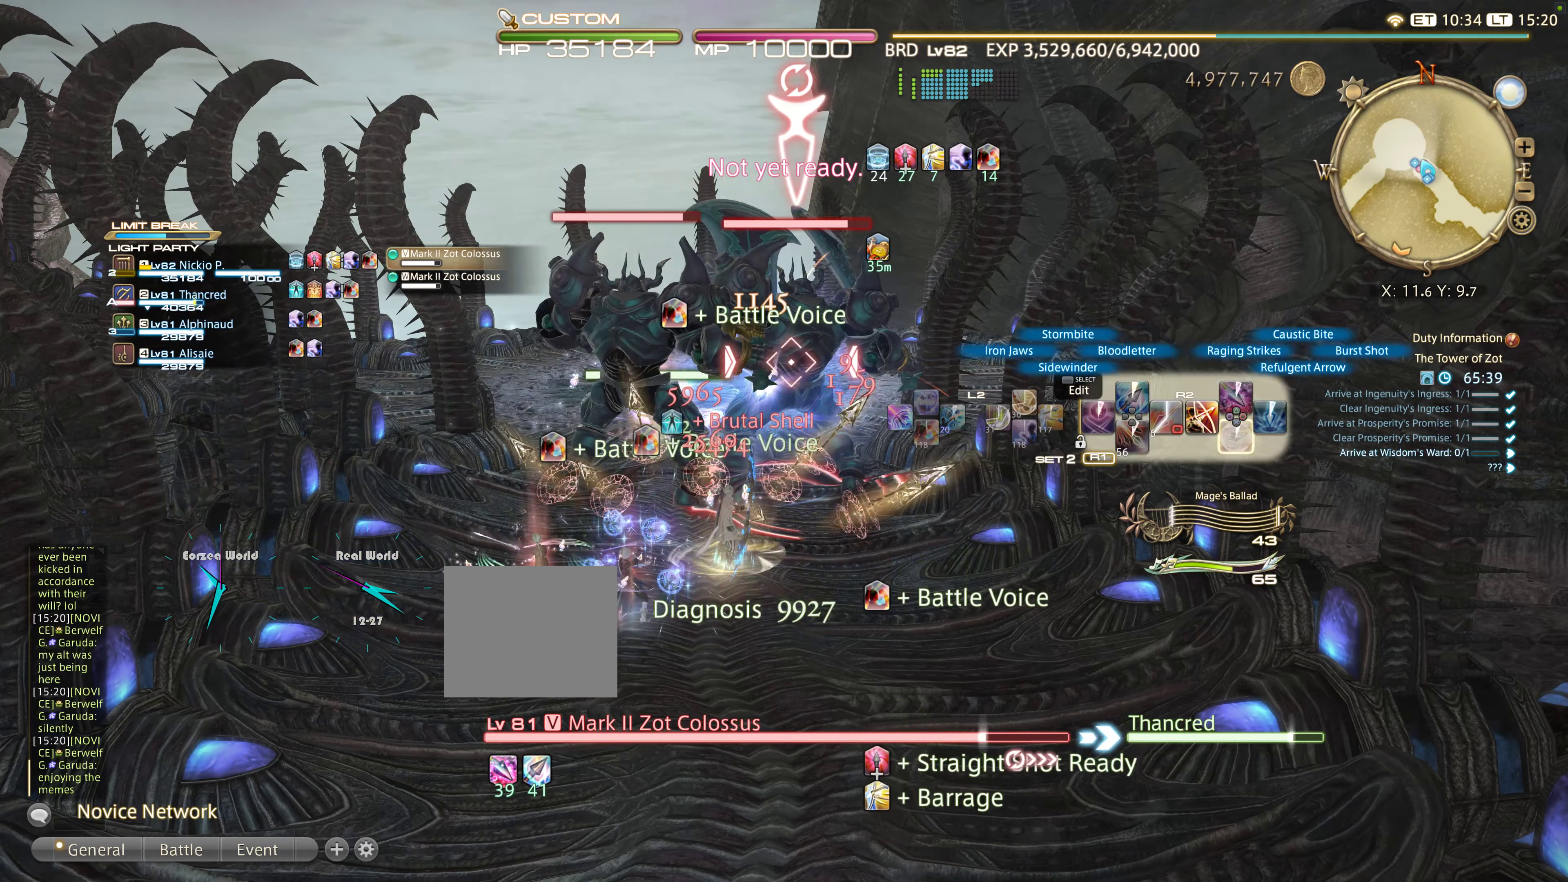
Gameplay with a controller (PlayStation layout); each line is a JSON object with the inputs held at the frame after it. "events" lists button and stick changes between this image and that frame as [ms after this image, input, new state], when the widget could be followed in between. Not read: L3 R3.
{"buttons": ["SQUARE", "R2"], "left_stick": "left", "right_stick": "center", "events": [[84, "CROSS", "up"], [167, "CROSS", "down"], [267, "CROSS", "up"], [500, "SQUARE", "down"]]}
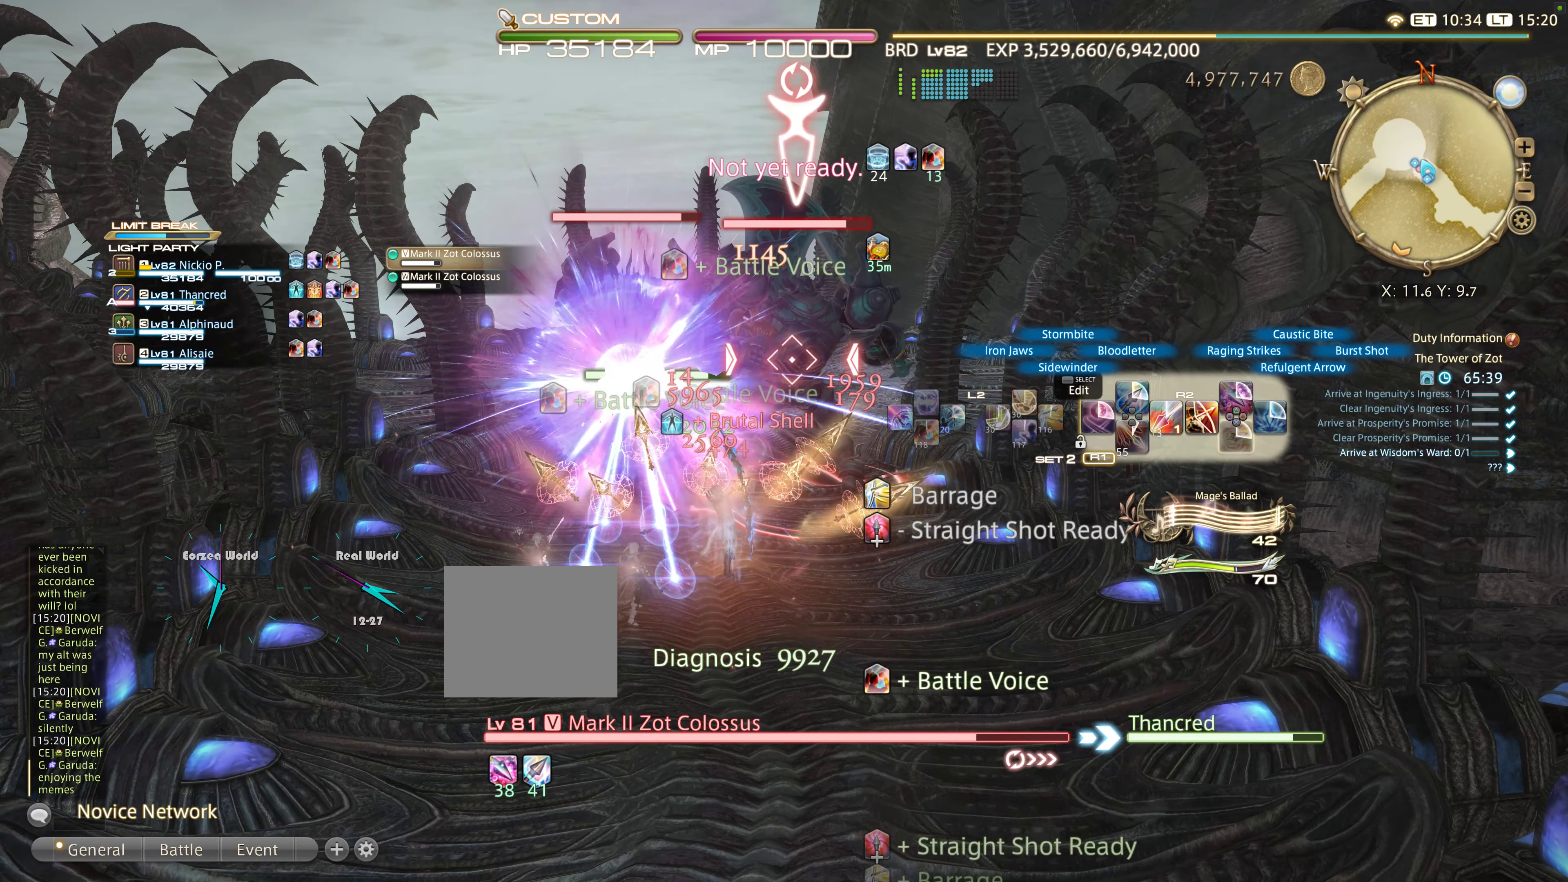
{"buttons": ["R2"], "left_stick": "left", "right_stick": "center", "events": [[84, "SQUARE", "up"], [167, "SQUARE", "down"], [300, "SQUARE", "up"], [317, "SQUARE", "down"], [500, "SQUARE", "up"]]}
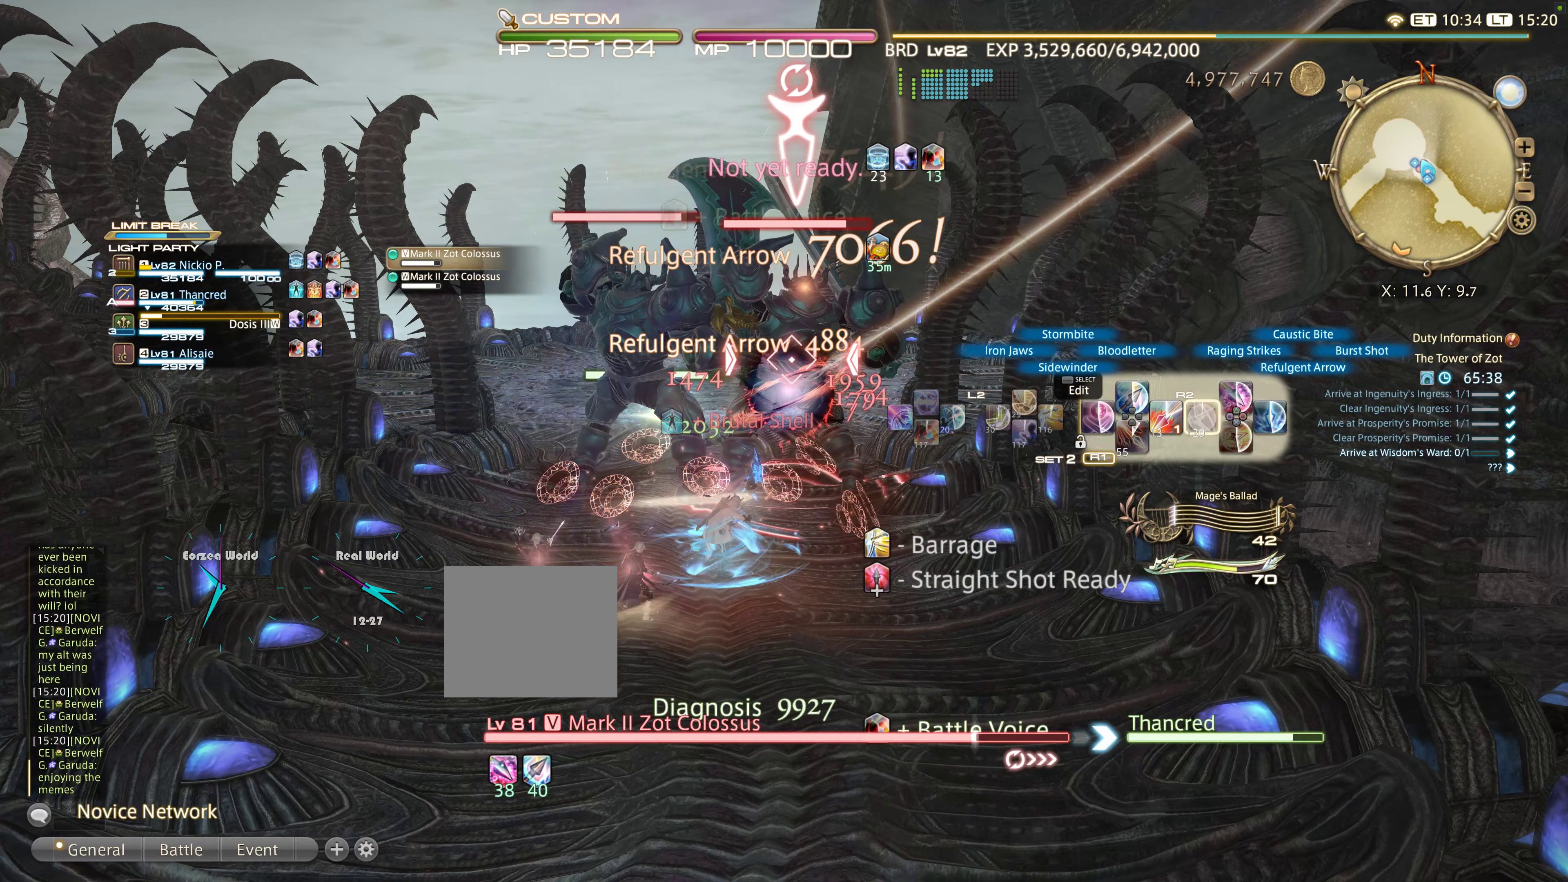
{"buttons": [], "left_stick": "left", "right_stick": "center", "events": [[34, "SQUARE", "down"], [200, "SQUARE", "up"], [350, "R2", "up"]]}
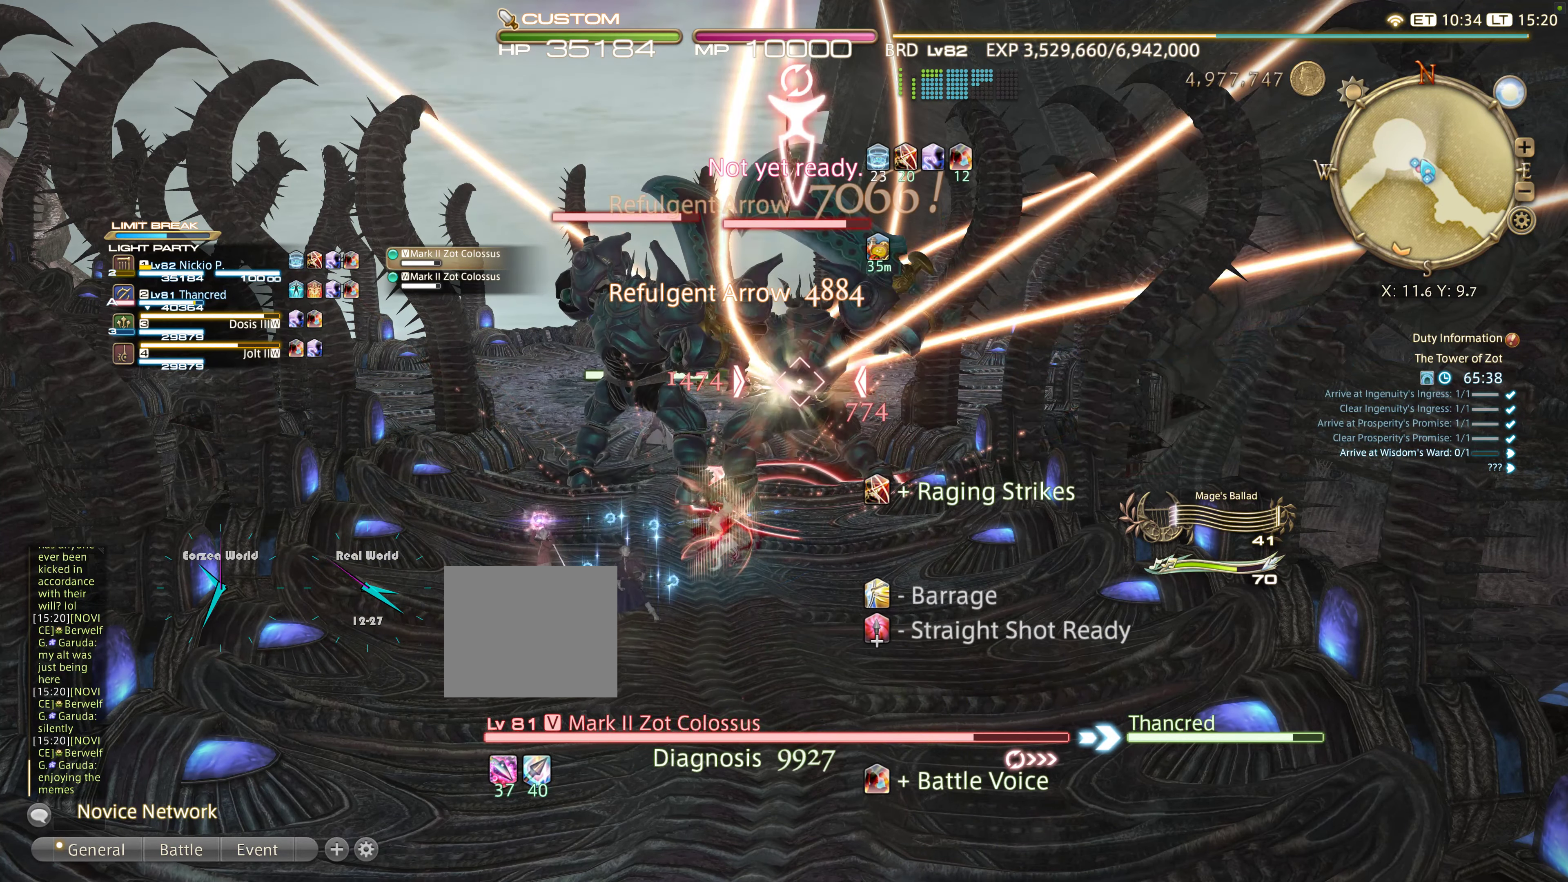
{"buttons": ["L2", "DPAD_LEFT"], "left_stick": "left", "right_stick": "center", "events": [[34, "L2", "down"], [250, "DPAD_LEFT", "down"], [350, "DPAD_LEFT", "up"], [350, "R2", "down"], [400, "R2", "up"], [450, "DPAD_LEFT", "down"]]}
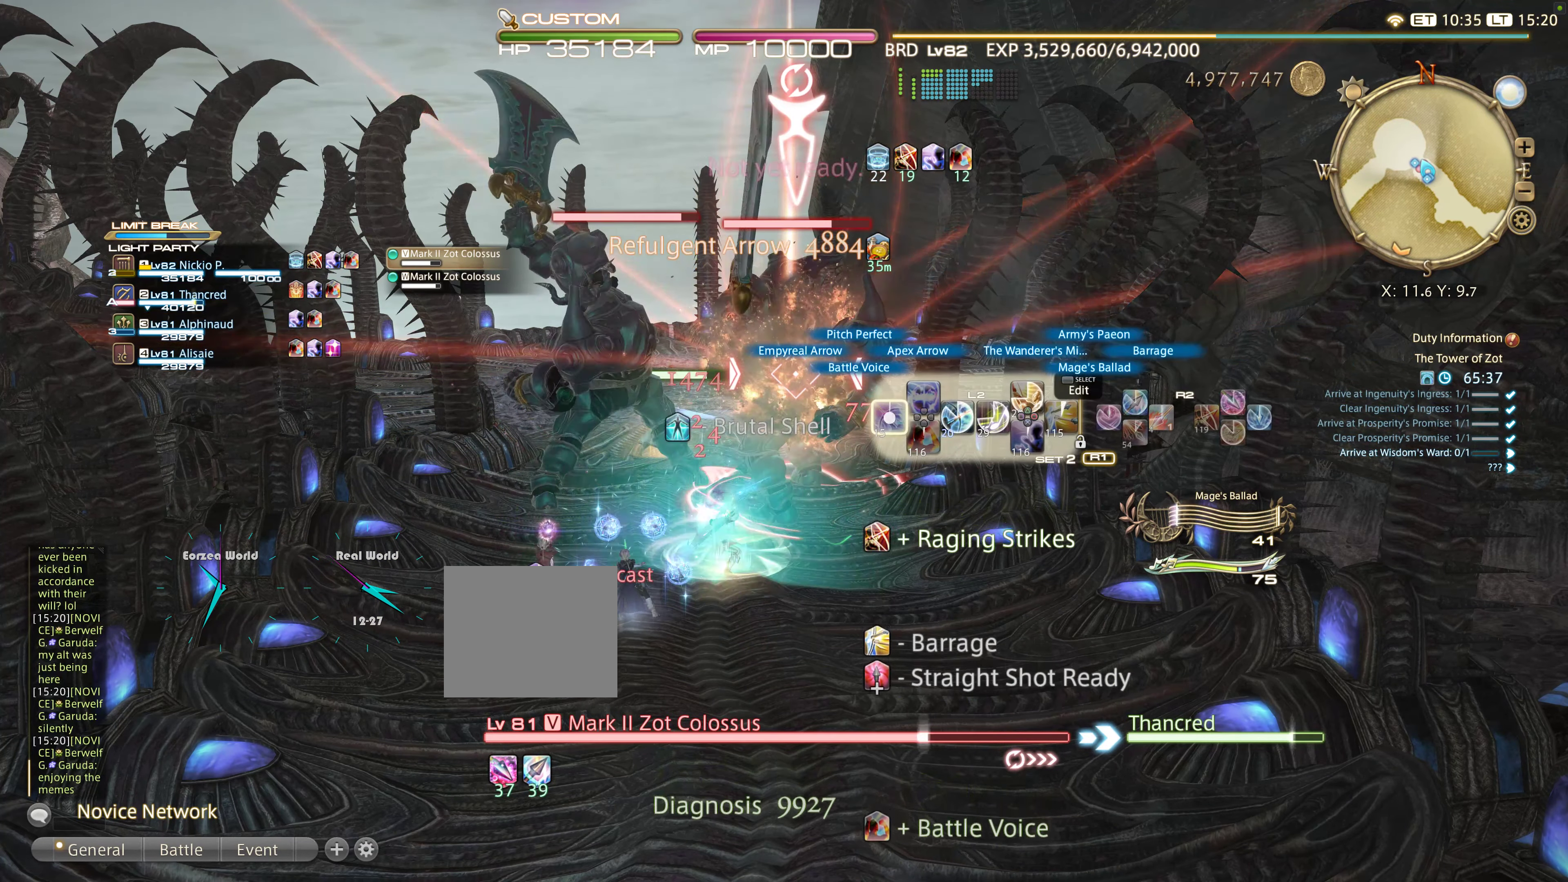
{"buttons": ["R2"], "left_stick": "left", "right_stick": "center", "events": [[50, "DPAD_LEFT", "up"], [100, "DPAD_LEFT", "down"], [250, "DPAD_LEFT", "up"], [384, "L2", "up"], [467, "R2", "down"]]}
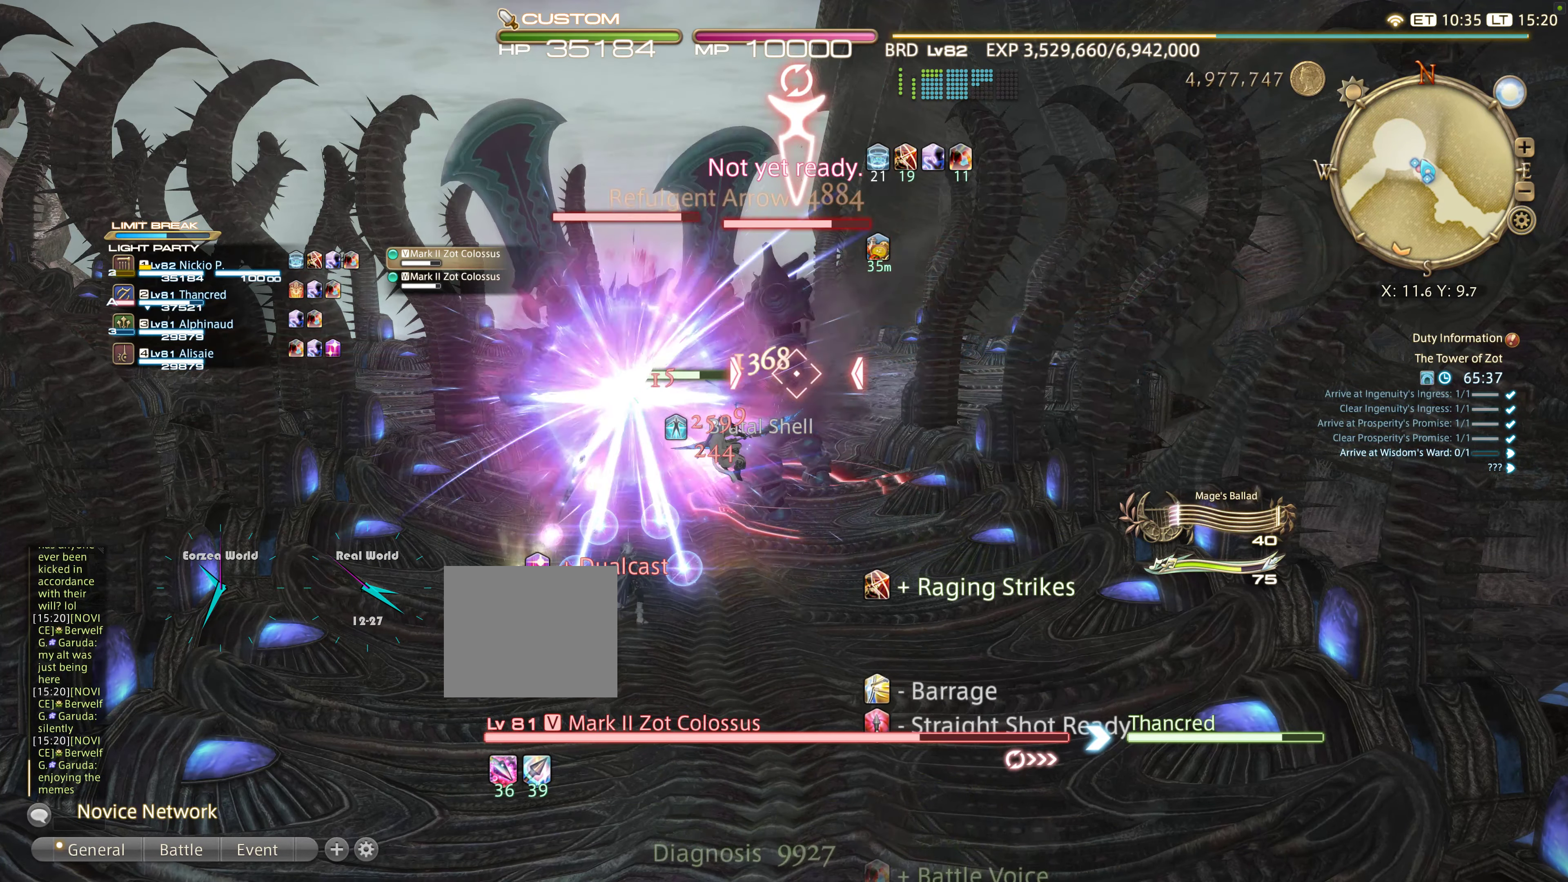
{"buttons": ["CIRCLE", "R2"], "left_stick": "left", "right_stick": "center", "events": [[317, "CIRCLE", "down"], [417, "CIRCLE", "up"], [500, "CIRCLE", "down"]]}
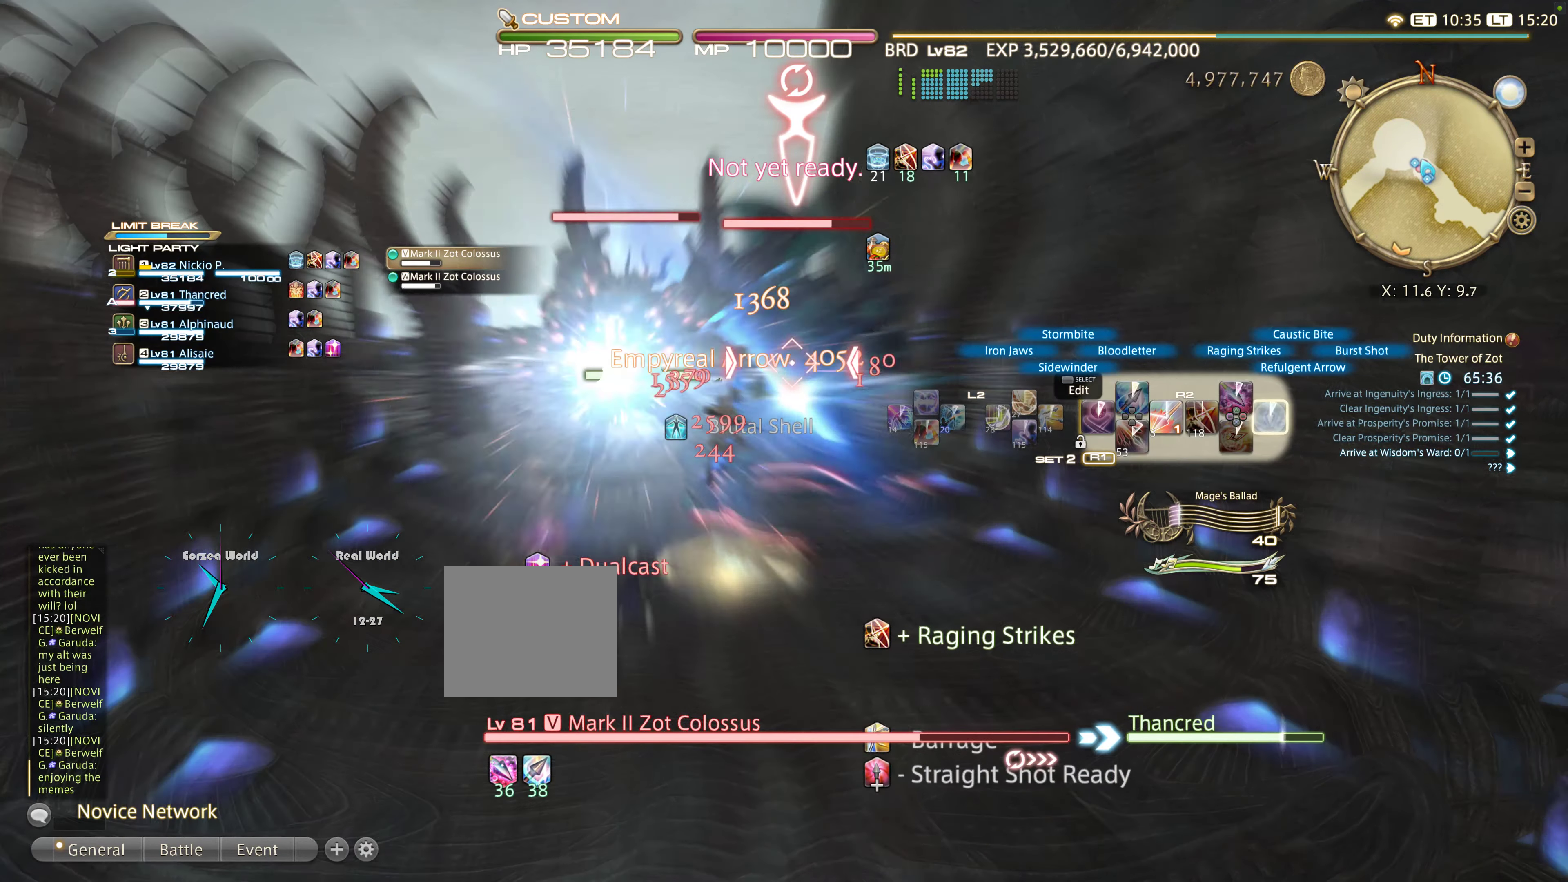
{"buttons": ["R2", "DPAD_RIGHT"], "left_stick": "left", "right_stick": "center", "events": [[50, "CIRCLE", "up"], [134, "CIRCLE", "down"], [217, "CIRCLE", "up"], [317, "CIRCLE", "down"], [350, "CIRCLE", "up"], [434, "DPAD_RIGHT", "down"]]}
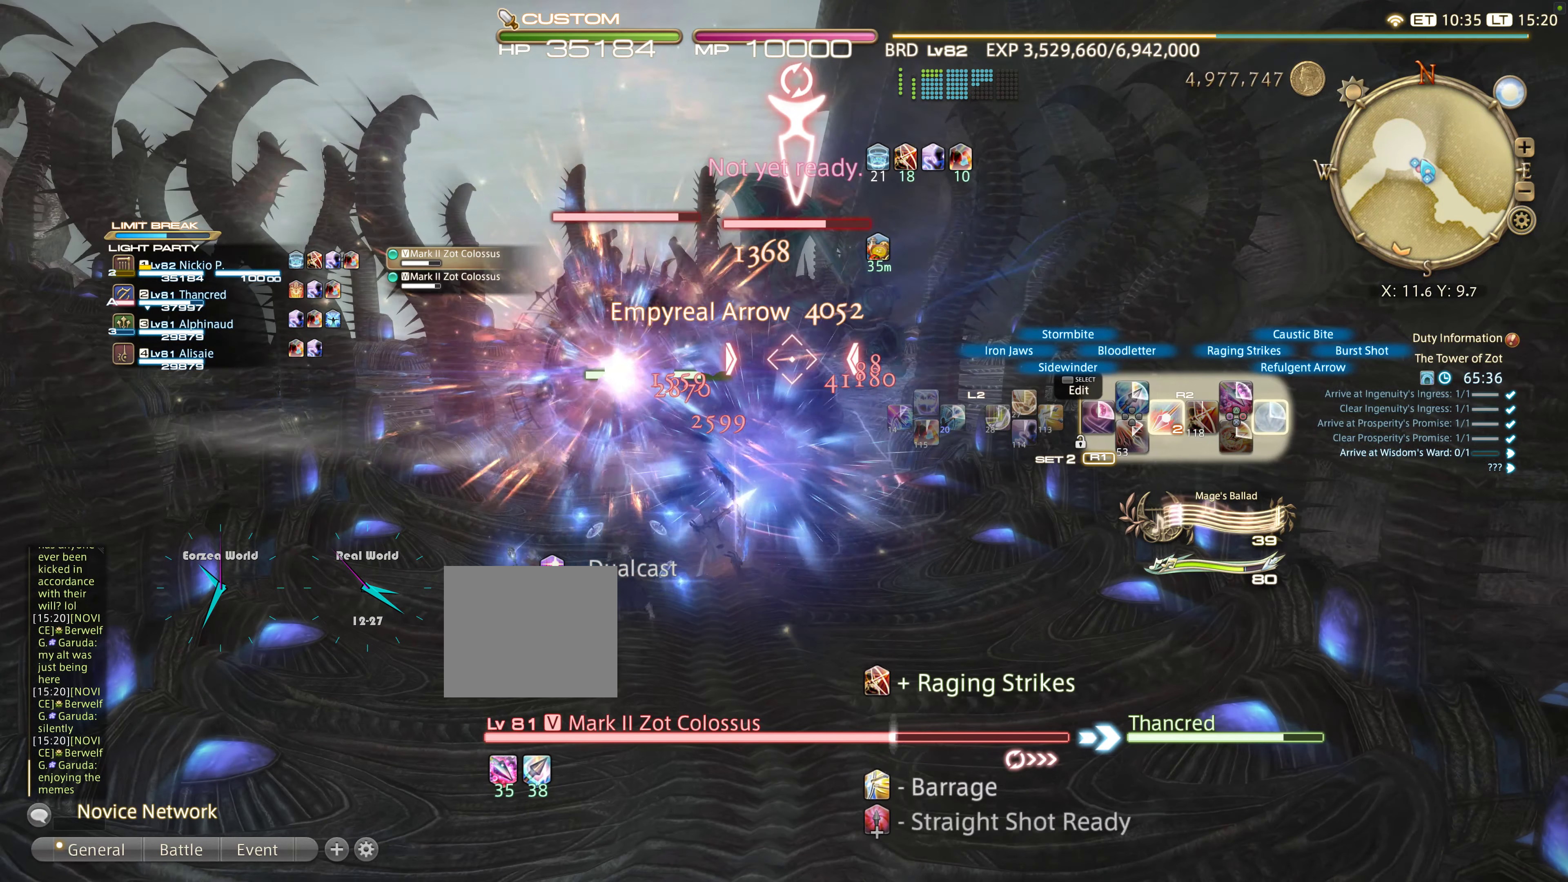
{"buttons": ["R2", "DPAD_RIGHT"], "left_stick": "left", "right_stick": "center", "events": [[50, "DPAD_RIGHT", "up"], [134, "DPAD_RIGHT", "down"], [184, "DPAD_RIGHT", "up"], [267, "DPAD_RIGHT", "down"], [384, "DPAD_RIGHT", "up"], [434, "DPAD_RIGHT", "down"]]}
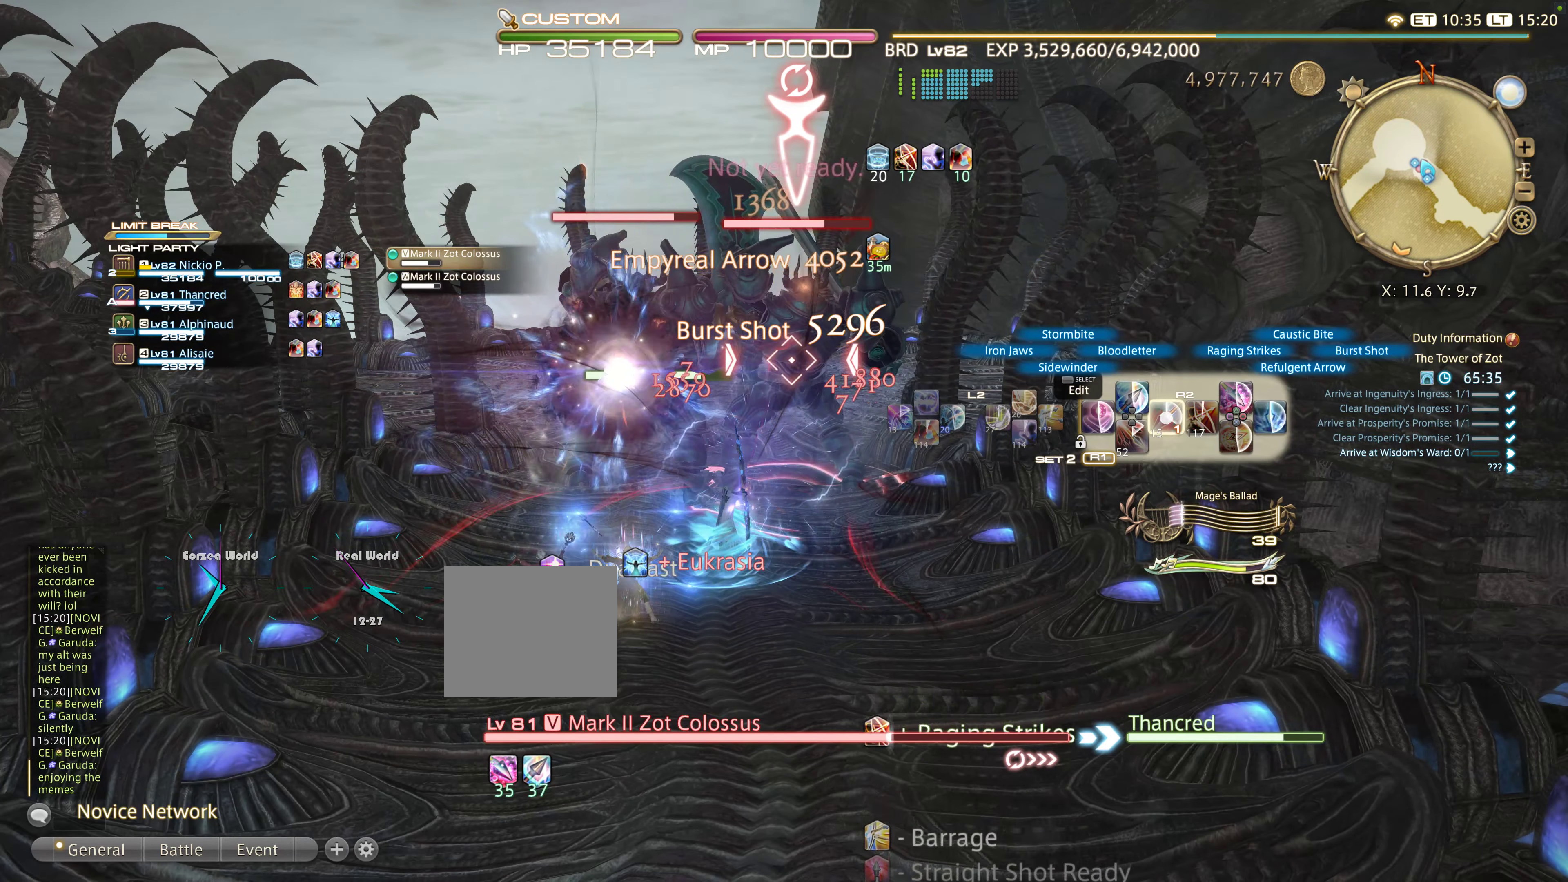
{"buttons": ["R2"], "left_stick": "left", "right_stick": "center", "events": [[34, "DPAD_RIGHT", "up"], [100, "DPAD_RIGHT", "down"], [250, "DPAD_RIGHT", "up"]]}
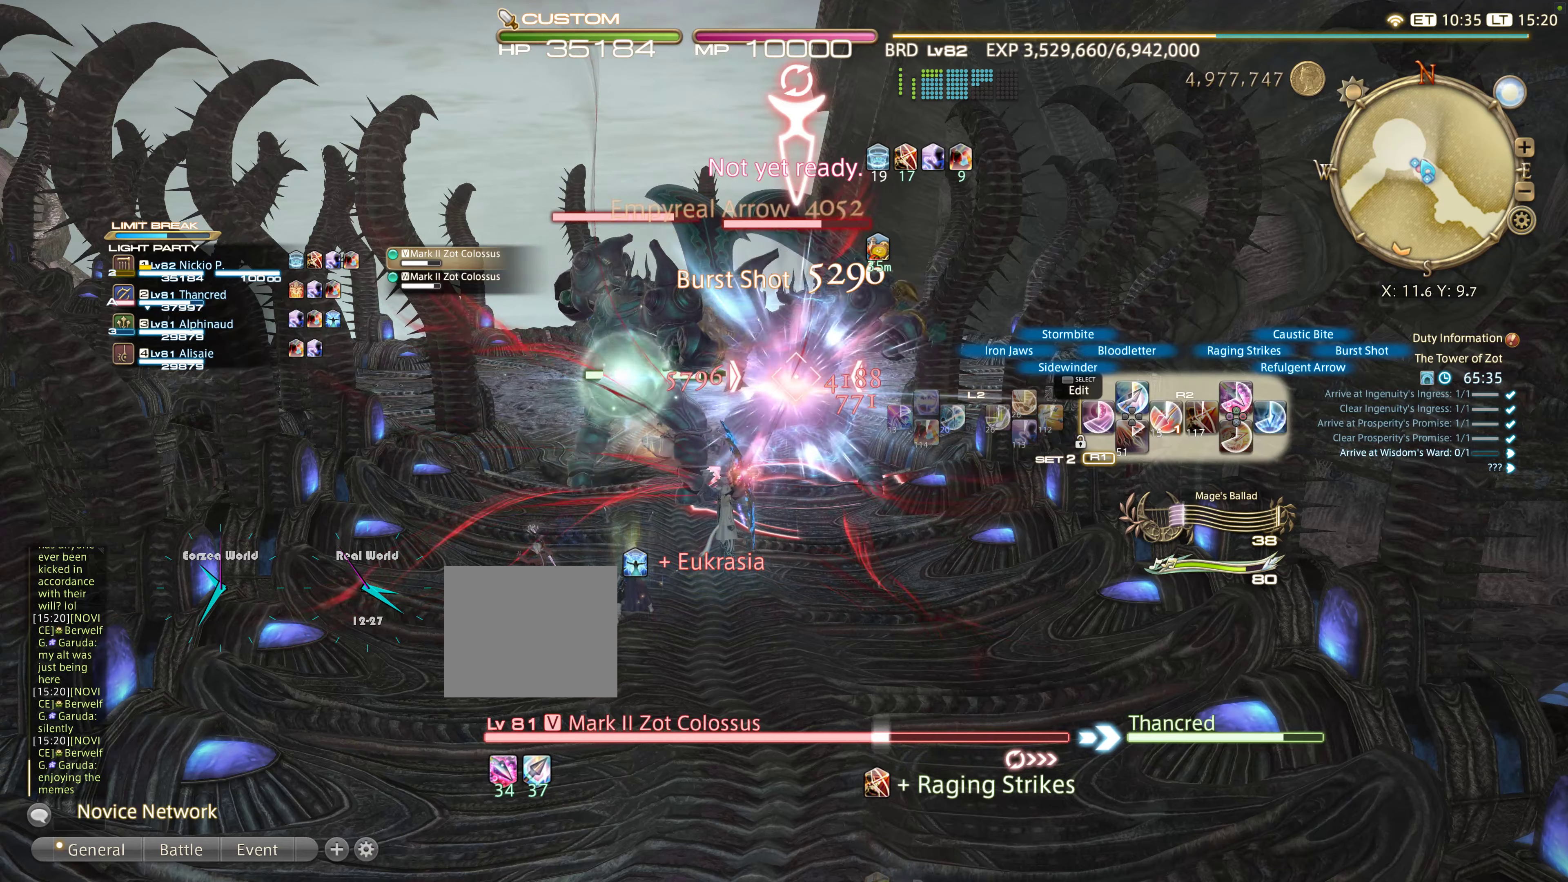
{"buttons": ["CIRCLE", "R2"], "left_stick": "left", "right_stick": "center", "events": [[316, "CIRCLE", "down"], [383, "CIRCLE", "up"], [483, "CIRCLE", "down"]]}
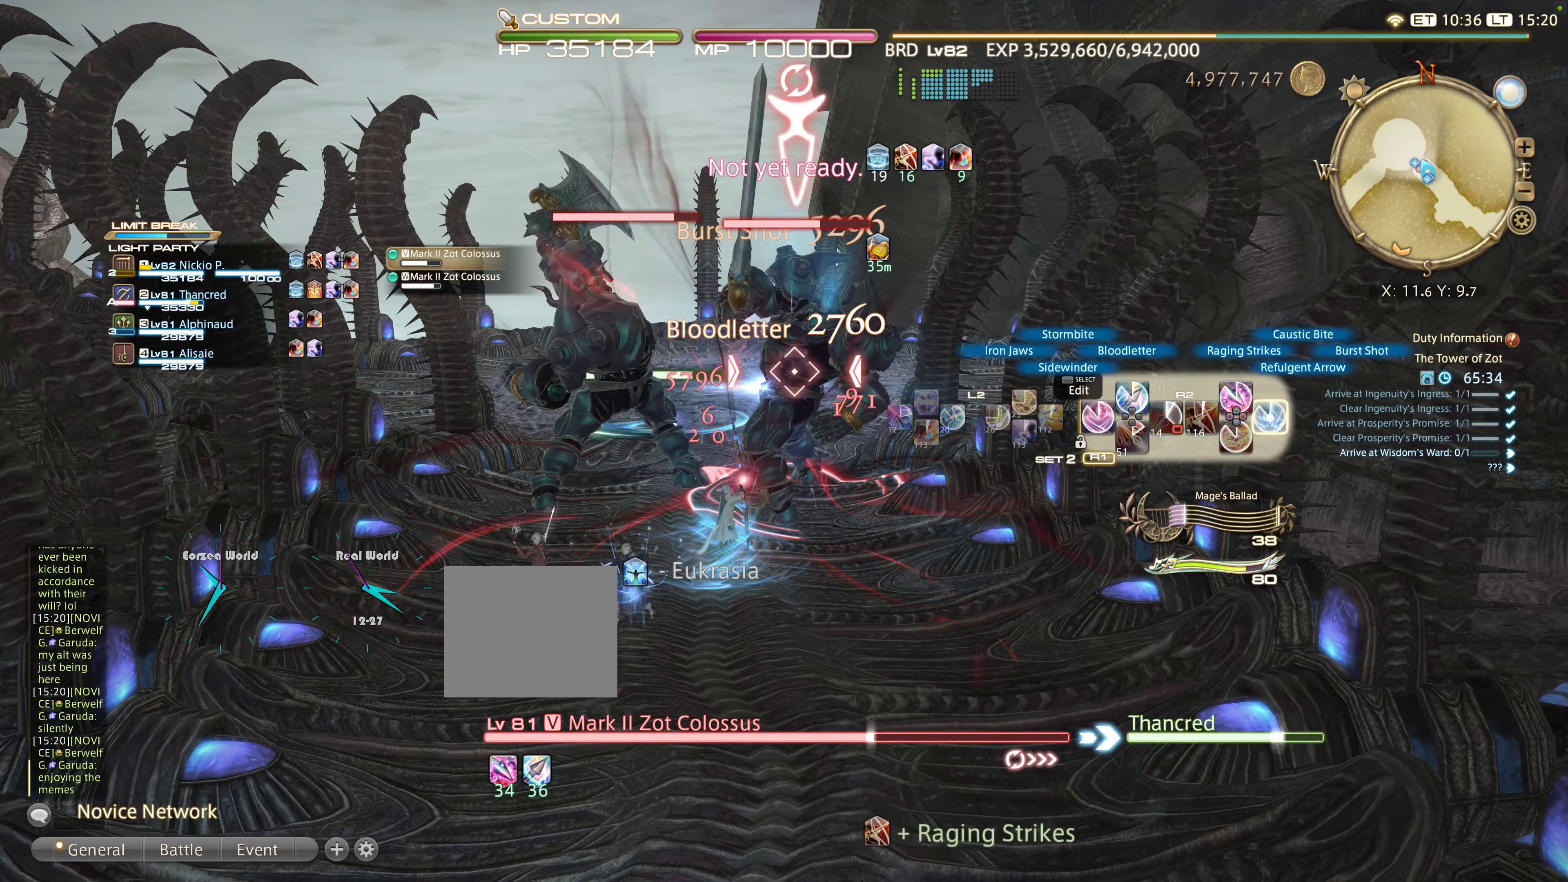
{"buttons": ["CIRCLE", "R2"], "left_stick": "left", "right_stick": "center", "events": [[33, "CIRCLE", "up"], [116, "CIRCLE", "down"], [183, "R1", "down"], [200, "CIRCLE", "up"], [266, "CIRCLE", "down"], [283, "R1", "up"], [366, "CIRCLE", "up"], [416, "CIRCLE", "down"]]}
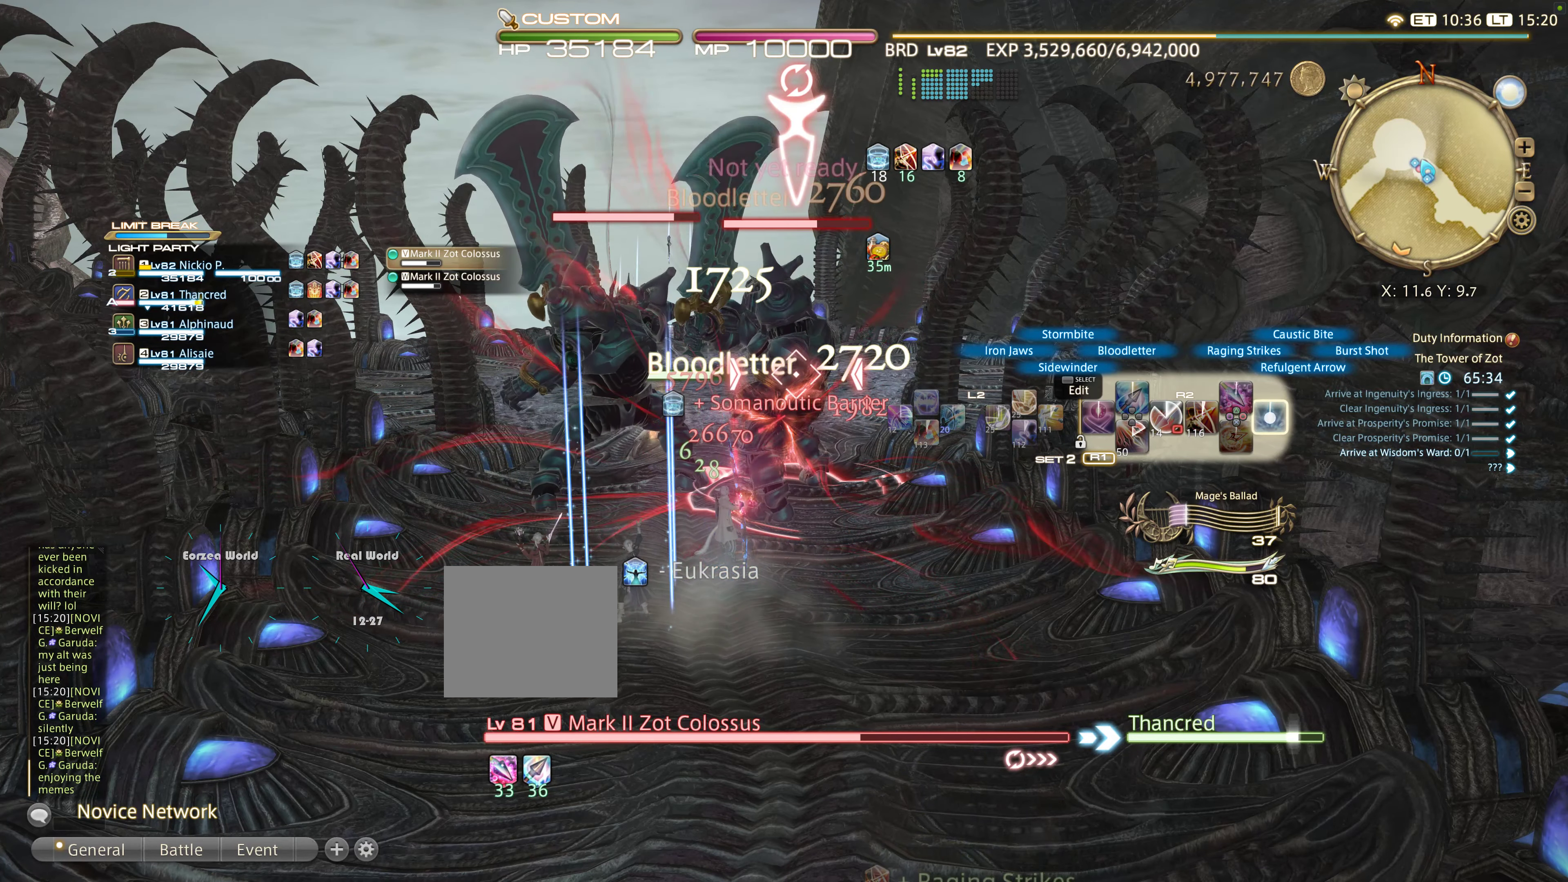
{"buttons": ["CIRCLE", "R2"], "left_stick": "left", "right_stick": "center", "events": [[33, "CIRCLE", "up"], [100, "CIRCLE", "down"], [183, "CIRCLE", "up"], [250, "CIRCLE", "down"], [333, "CIRCLE", "up"], [433, "CIRCLE", "down"]]}
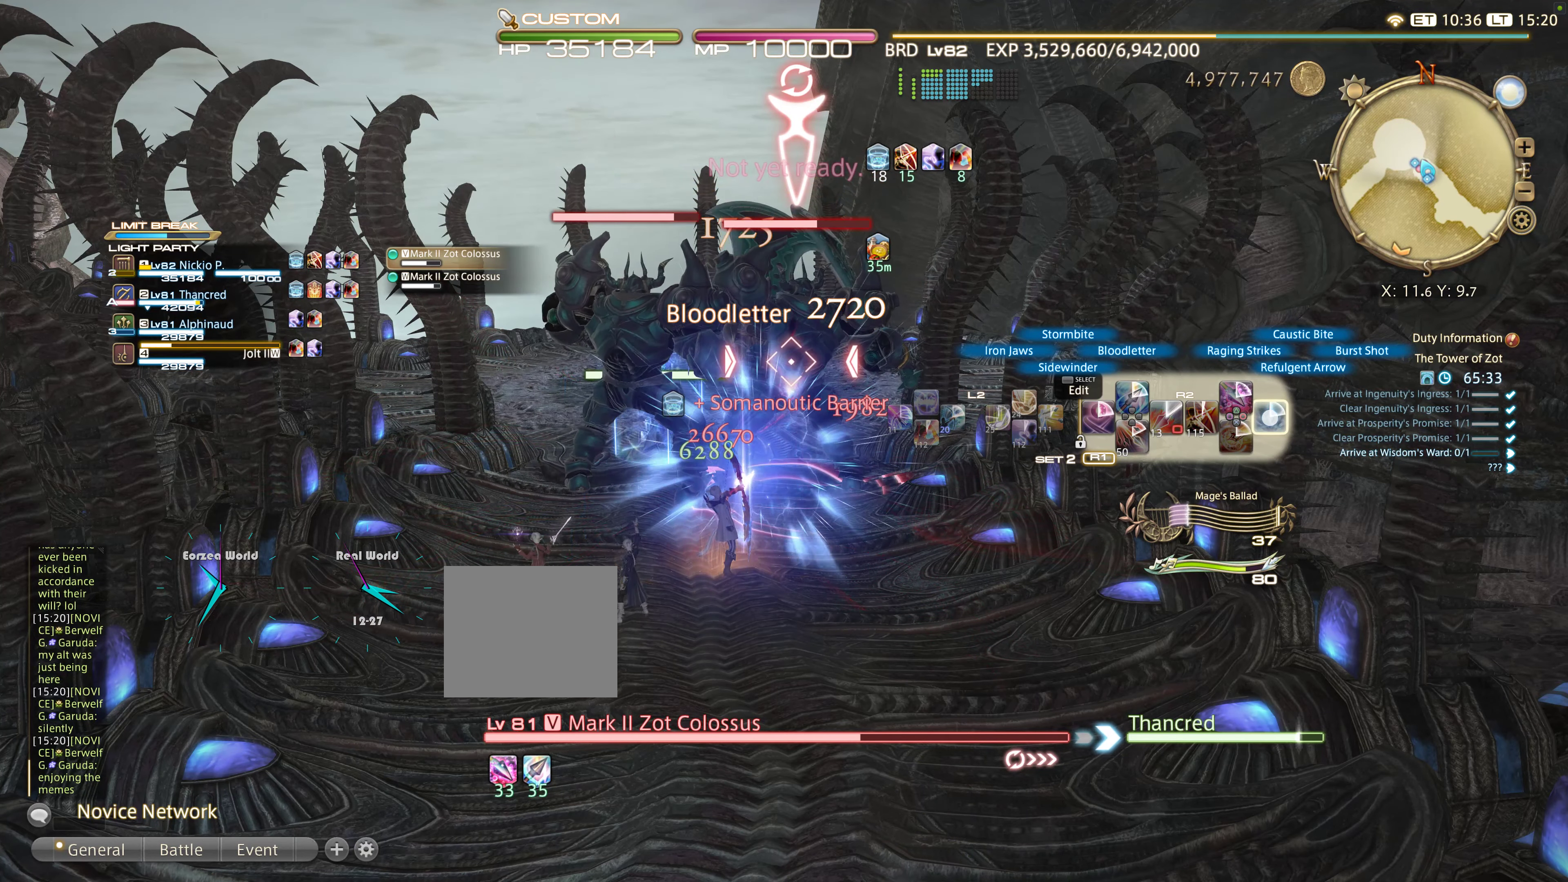
{"buttons": ["CIRCLE", "R2"], "left_stick": "left", "right_stick": "center", "events": [[16, "CIRCLE", "up"], [83, "CIRCLE", "down"], [183, "CIRCLE", "up"], [216, "CIRCLE", "down"], [366, "CIRCLE", "up"], [450, "CIRCLE", "down"]]}
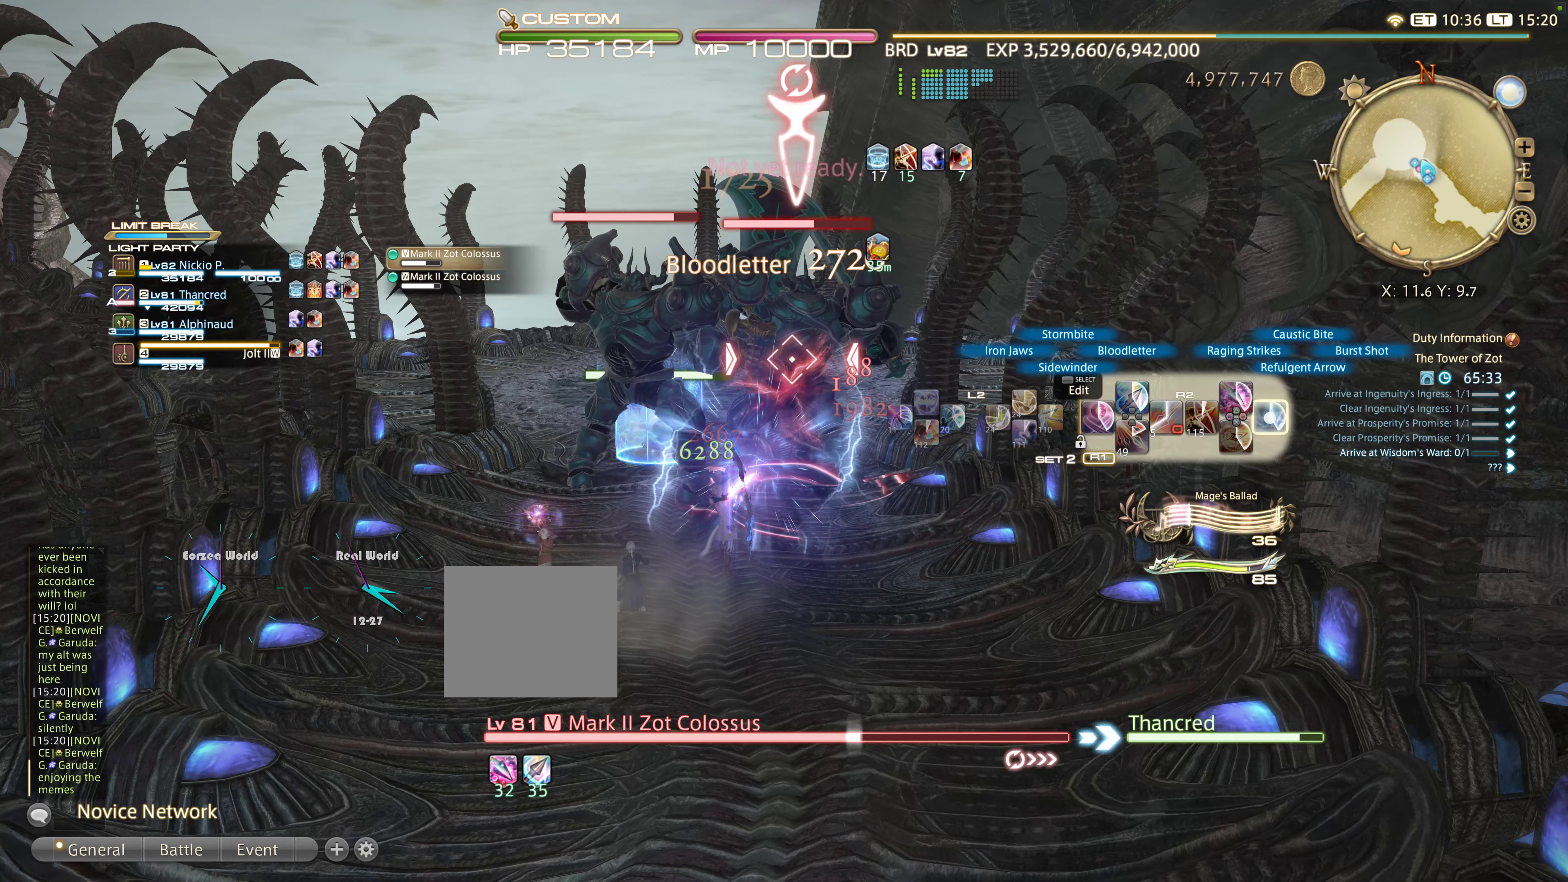
{"buttons": ["R2"], "left_stick": "left", "right_stick": "center", "events": [[50, "CIRCLE", "up"], [150, "CIRCLE", "down"], [250, "CIRCLE", "up"], [300, "CIRCLE", "down"], [483, "CIRCLE", "up"]]}
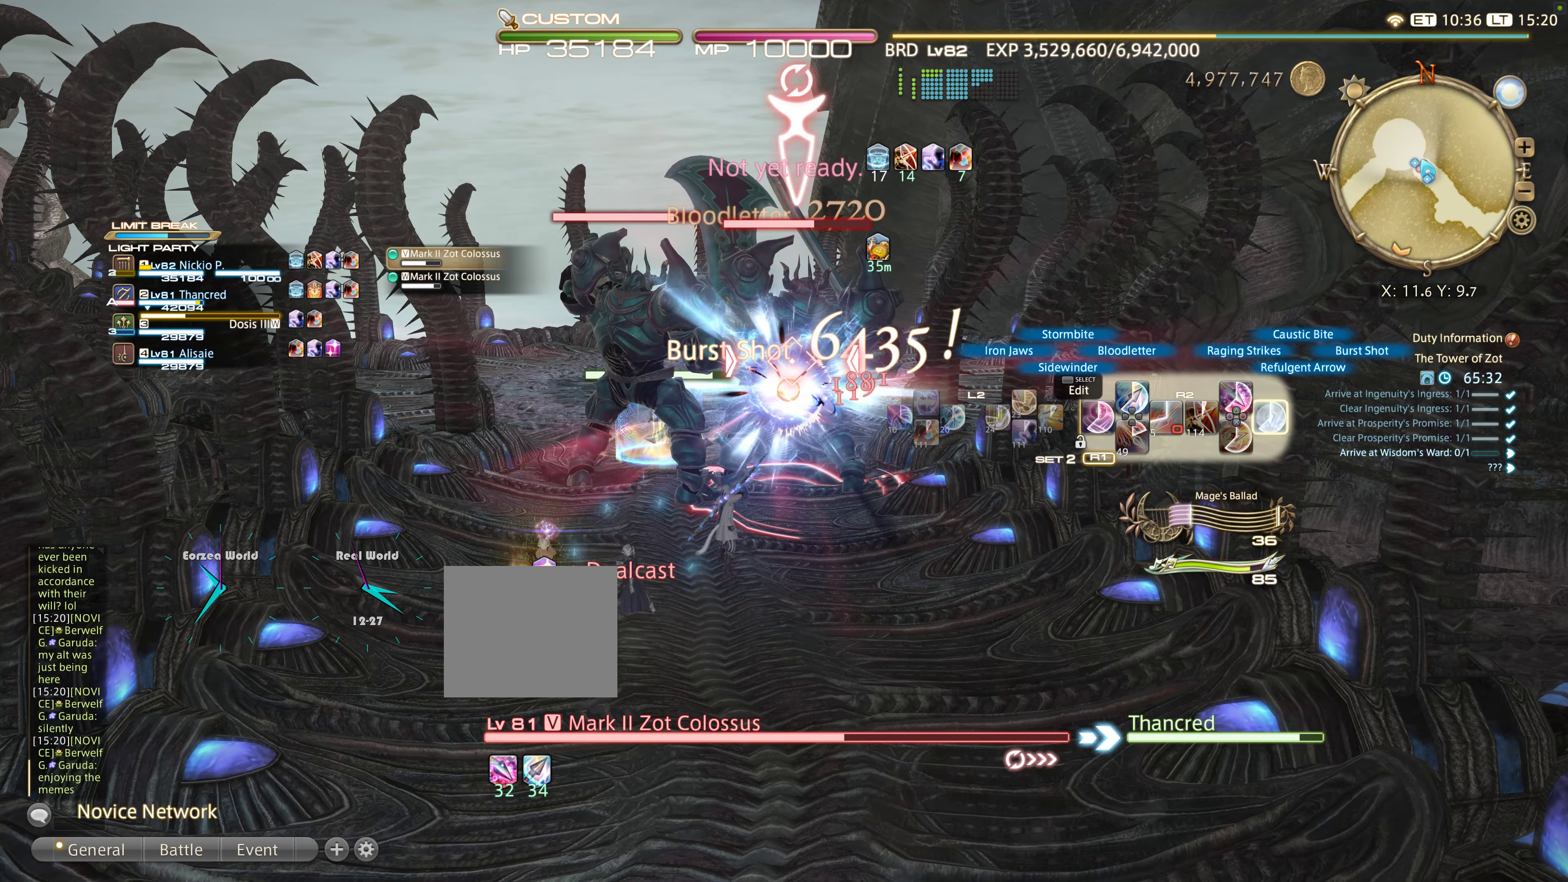
{"buttons": ["R2"], "left_stick": "left", "right_stick": "center", "events": [[33, "CIRCLE", "down"], [133, "CIRCLE", "up"]]}
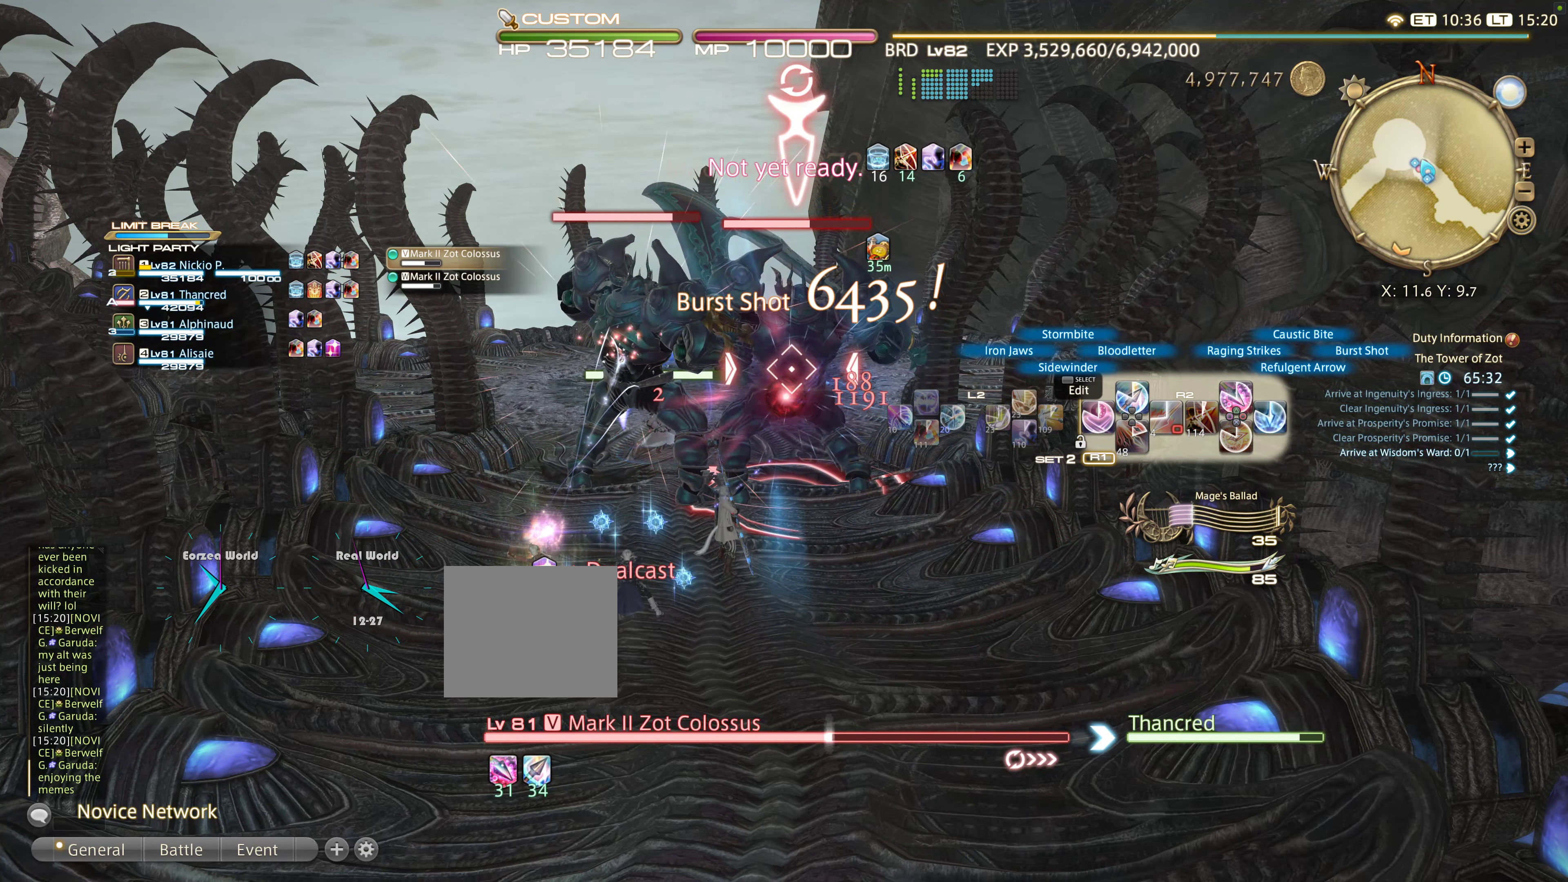
{"buttons": ["R2"], "left_stick": "left", "right_stick": "center", "events": [[50, "CIRCLE", "down"], [150, "CIRCLE", "up"], [216, "CIRCLE", "down"], [316, "CIRCLE", "up"], [416, "CIRCLE", "down"], [466, "CIRCLE", "up"]]}
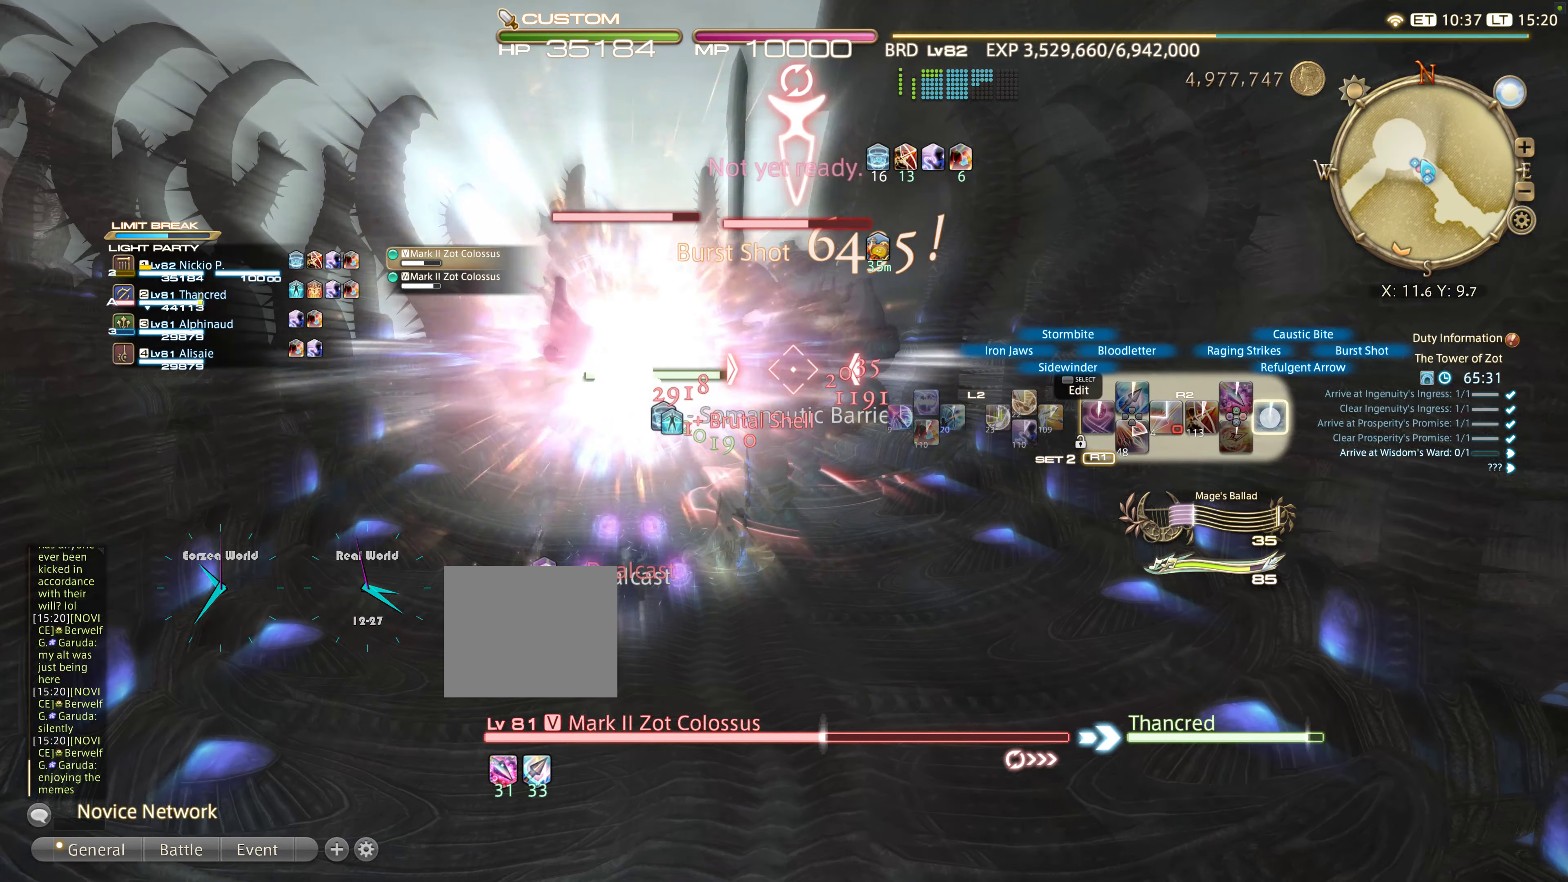
{"buttons": ["R2"], "left_stick": "left", "right_stick": "center", "events": [[50, "CIRCLE", "down"], [133, "CIRCLE", "up"], [250, "CIRCLE", "down"], [333, "CIRCLE", "up"], [383, "CIRCLE", "down"], [483, "CIRCLE", "up"]]}
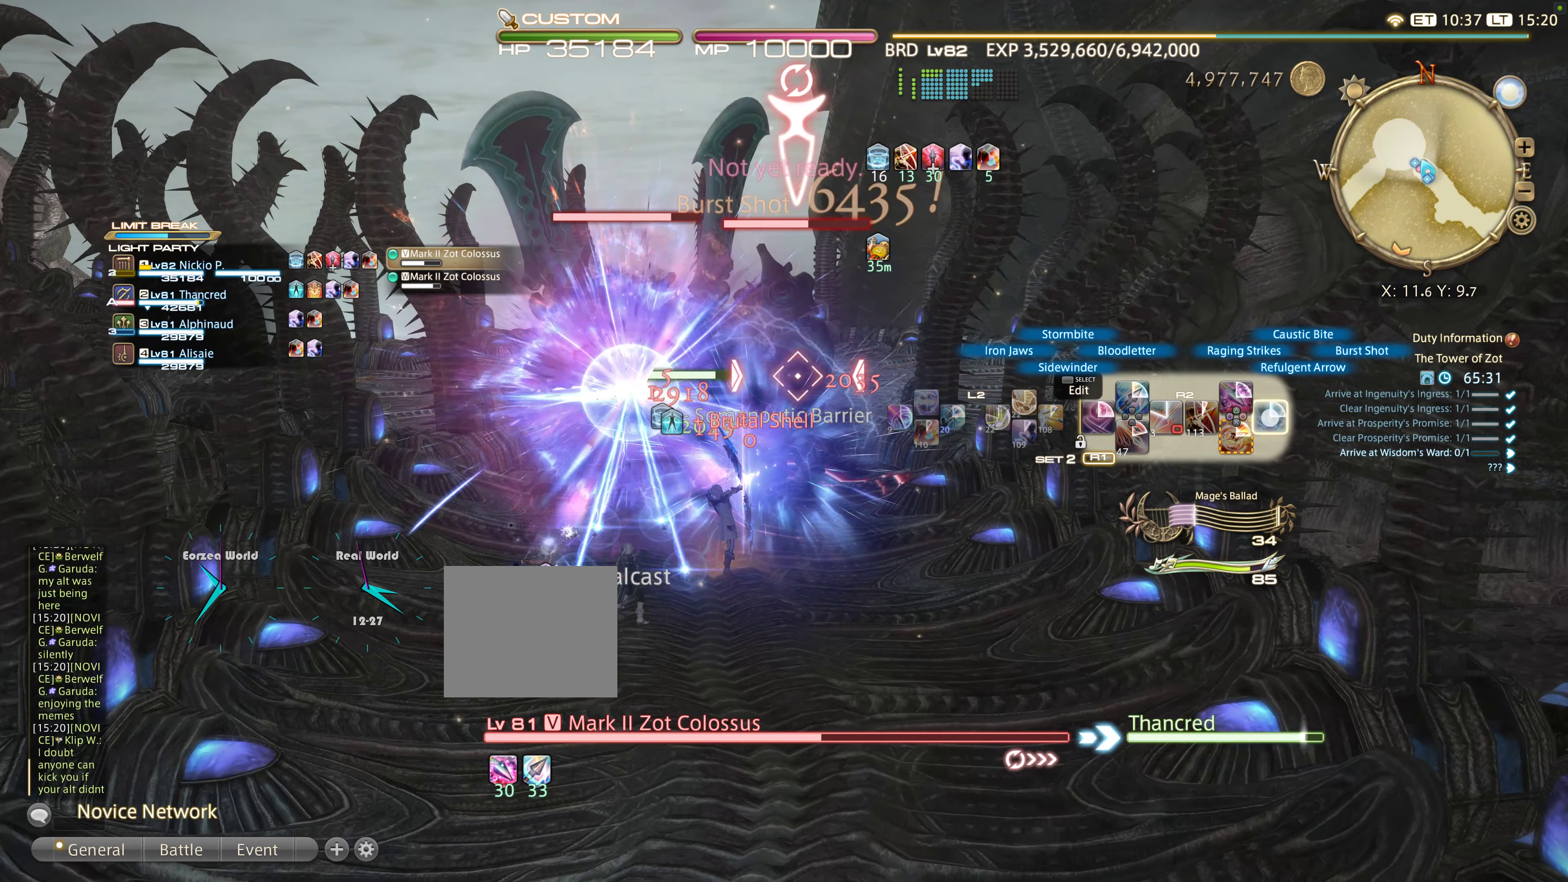
{"buttons": ["R2"], "left_stick": "left", "right_stick": "center", "events": [[83, "CIRCLE", "down"], [150, "CIRCLE", "up"], [216, "CIRCLE", "down"], [333, "CIRCLE", "up"], [400, "CIRCLE", "down"], [500, "CIRCLE", "up"]]}
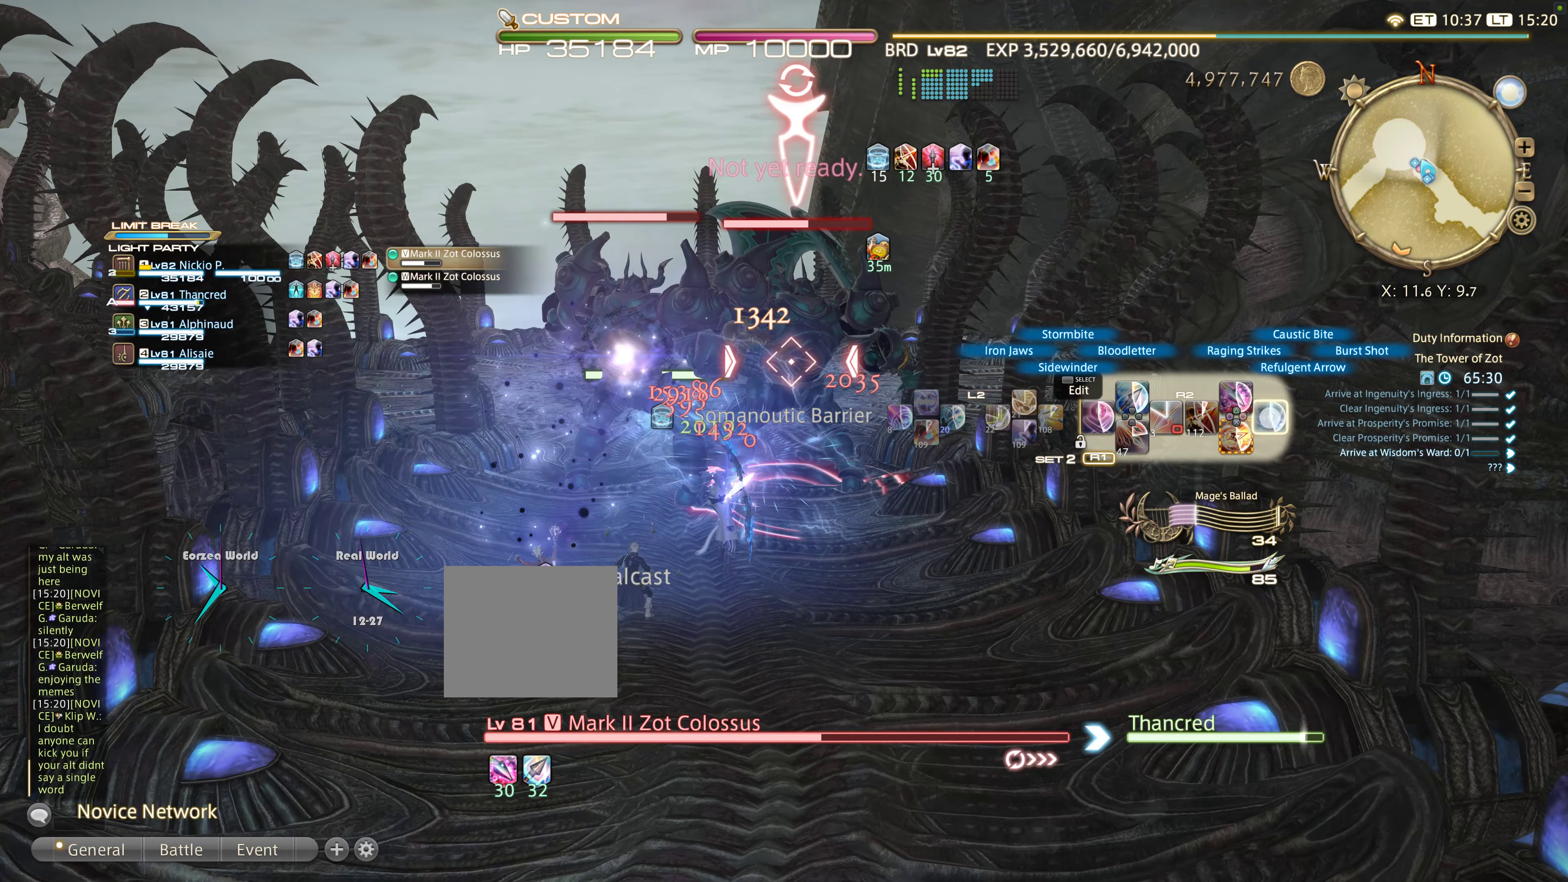
{"buttons": ["R2"], "left_stick": "left", "right_stick": "center", "events": [[300, "R1", "down"], [383, "R1", "up"], [400, "TRIANGLE", "down"], [466, "TRIANGLE", "up"]]}
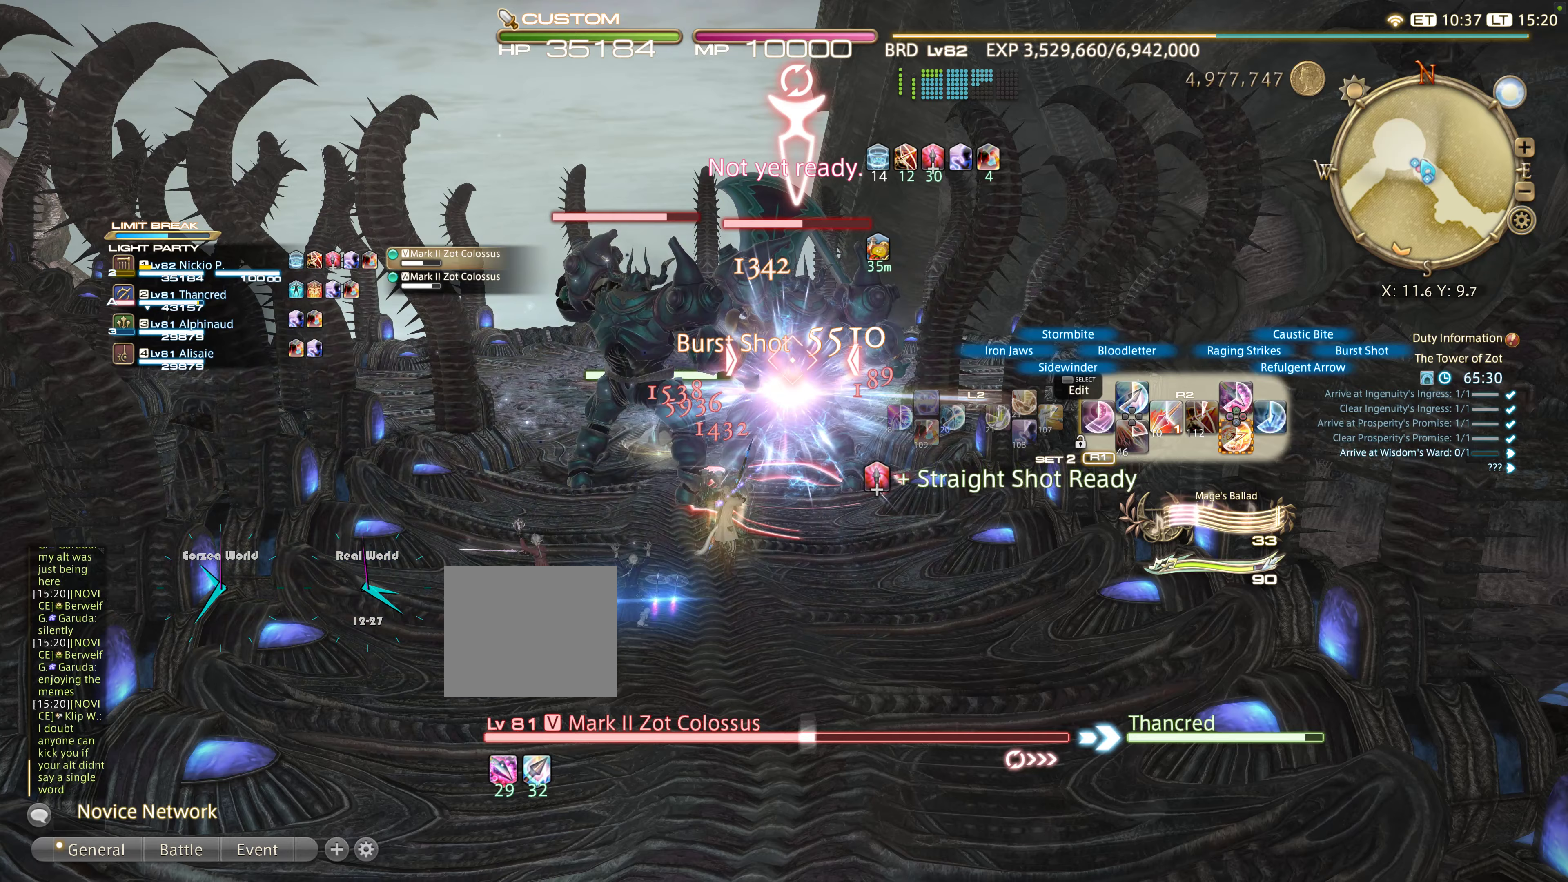
{"buttons": ["CROSS", "R2"], "left_stick": "left", "right_stick": "center", "events": [[500, "CROSS", "down"]]}
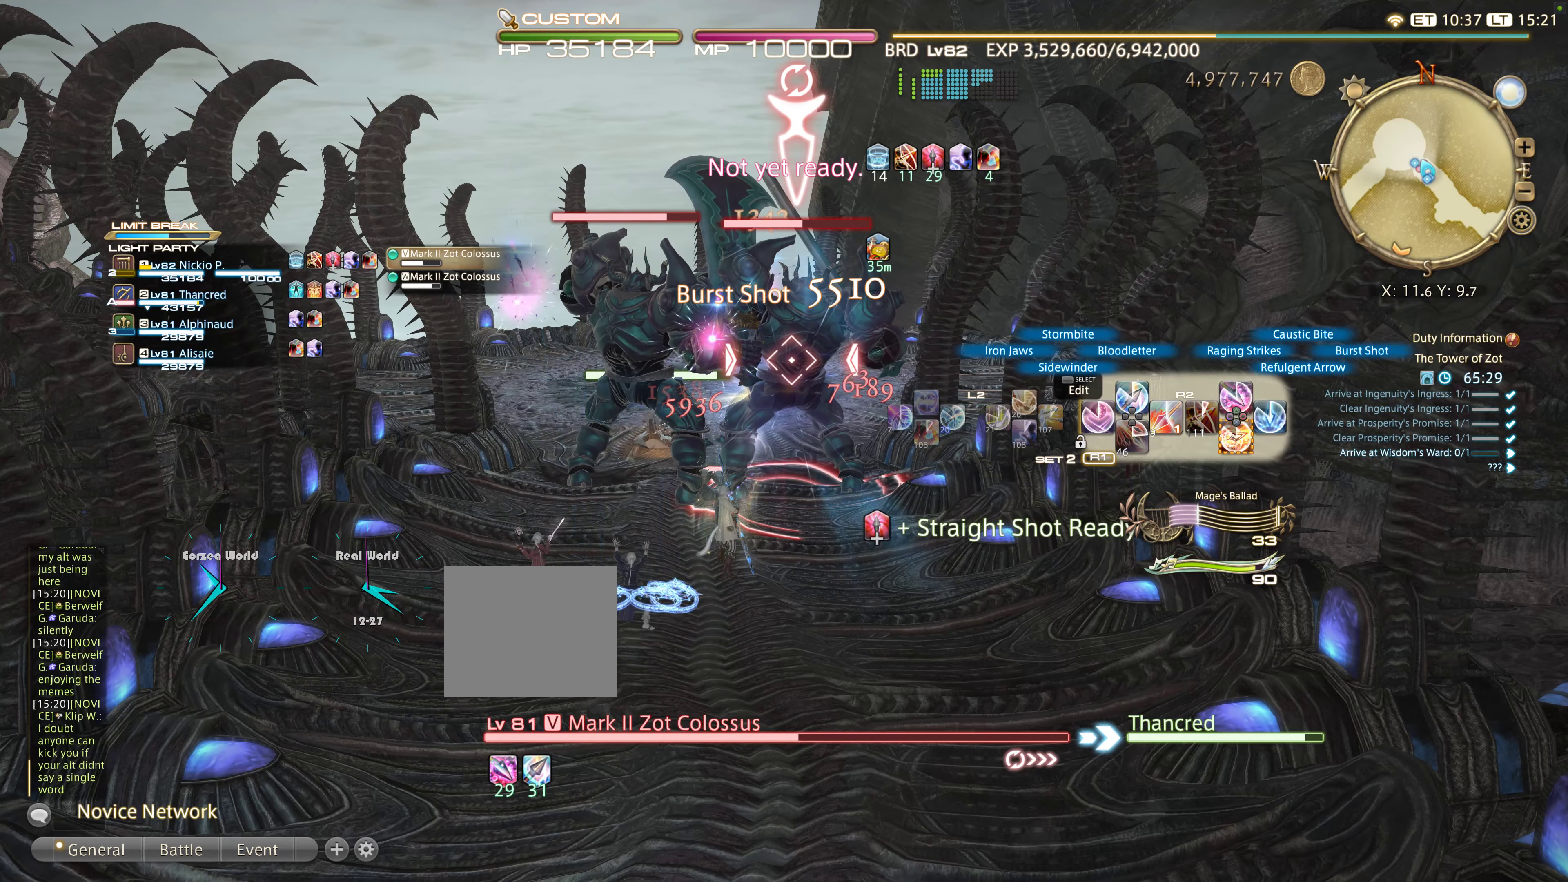
{"buttons": ["R2"], "left_stick": "left", "right_stick": "center"}
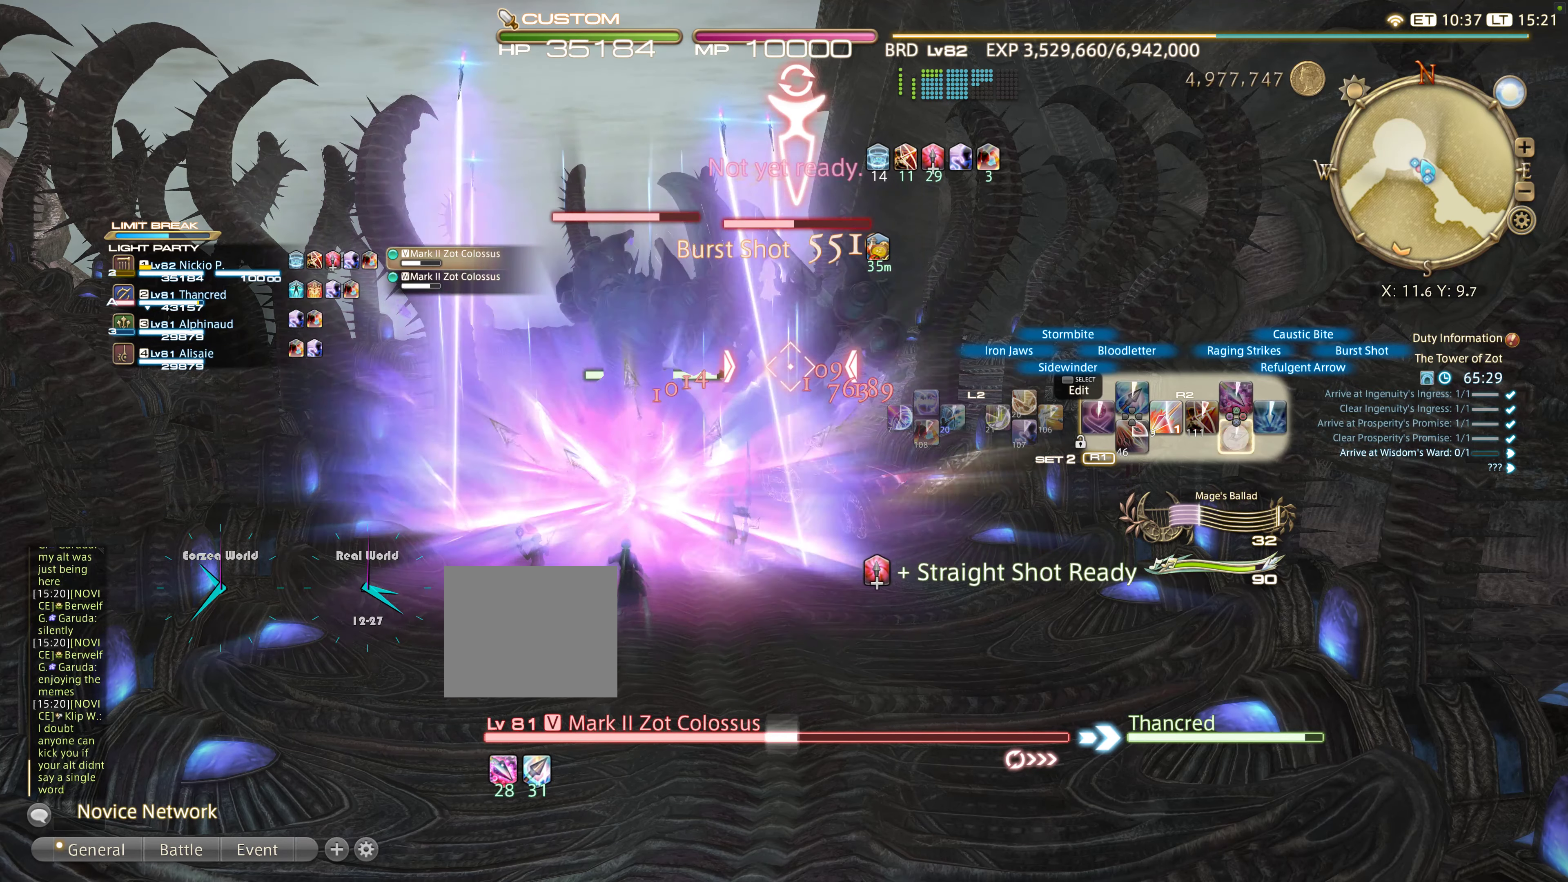
{"buttons": ["R2", "DPAD_RIGHT"], "left_stick": "left", "right_stick": "center", "events": [[17, "CROSS", "down"], [133, "CROSS", "up"], [150, "CROSS", "down"], [250, "CROSS", "up"], [267, "DPAD_RIGHT", "down"], [350, "DPAD_RIGHT", "up"], [433, "DPAD_RIGHT", "down"]]}
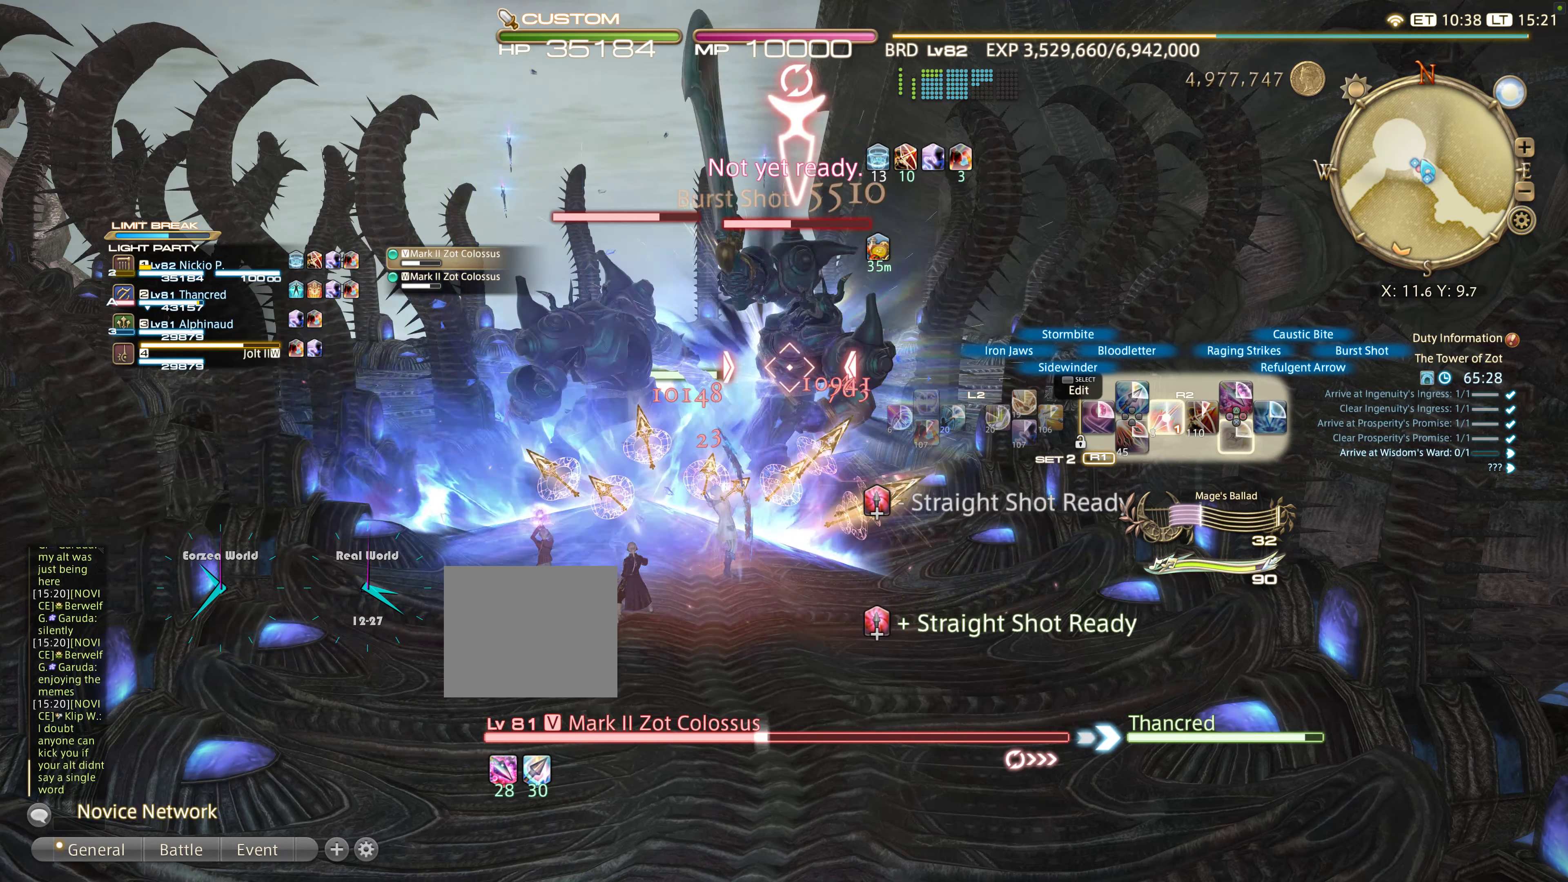
{"buttons": ["R2", "DPAD_RIGHT"], "left_stick": "left", "right_stick": "center", "events": [[17, "DPAD_RIGHT", "up"], [117, "DPAD_RIGHT", "down"], [183, "DPAD_RIGHT", "up"], [267, "DPAD_RIGHT", "down"], [383, "DPAD_RIGHT", "up"], [433, "DPAD_RIGHT", "down"]]}
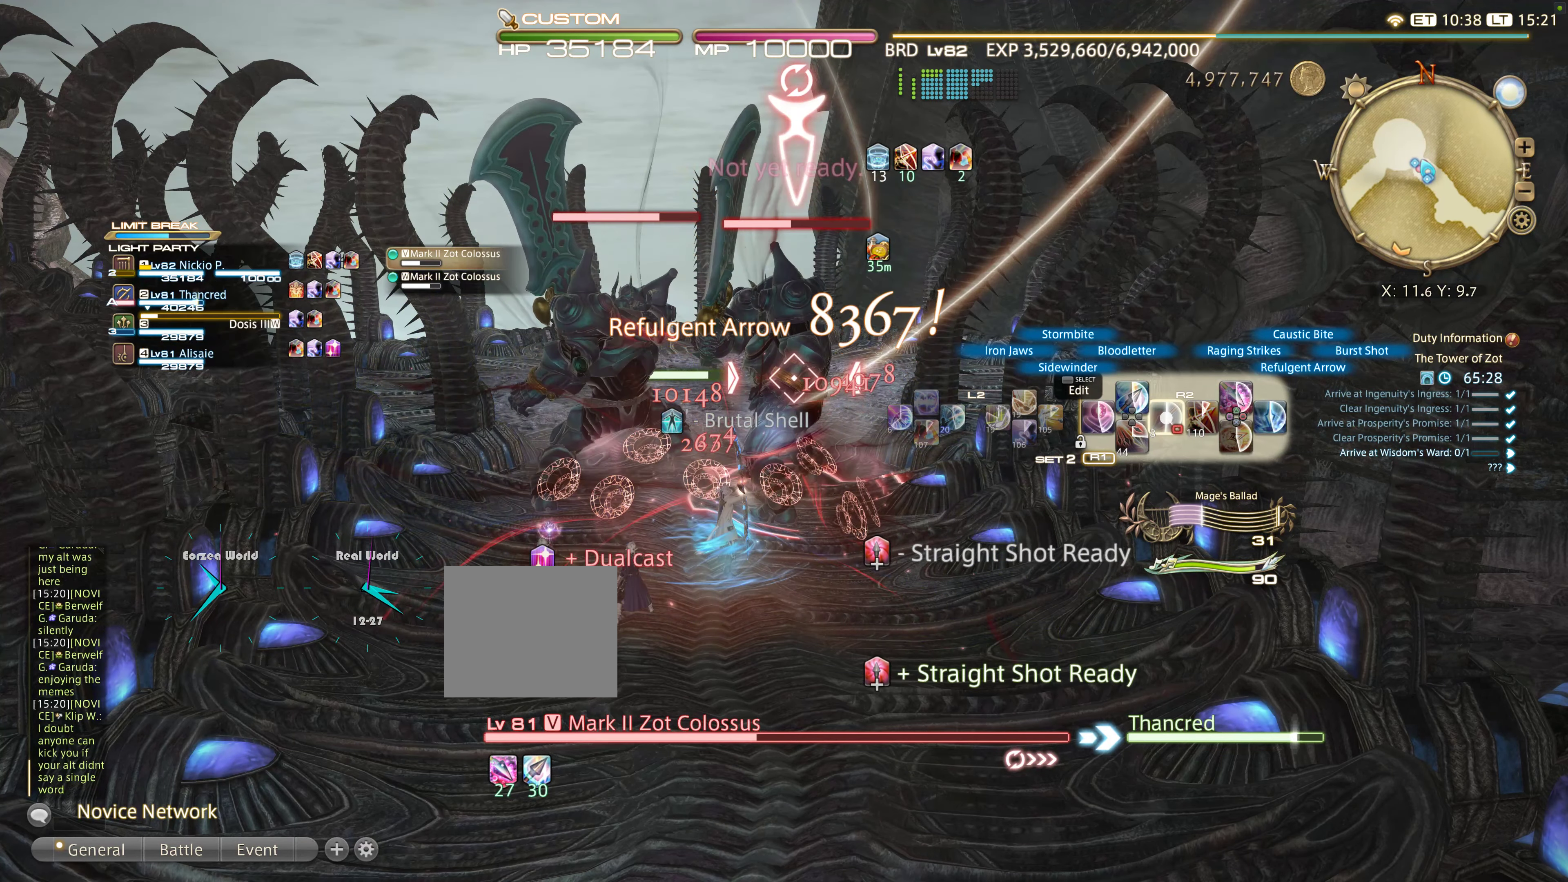
{"buttons": ["R2"], "left_stick": "left", "right_stick": "center", "events": [[50, "DPAD_RIGHT", "up"], [100, "DPAD_RIGHT", "down"], [200, "DPAD_RIGHT", "up"]]}
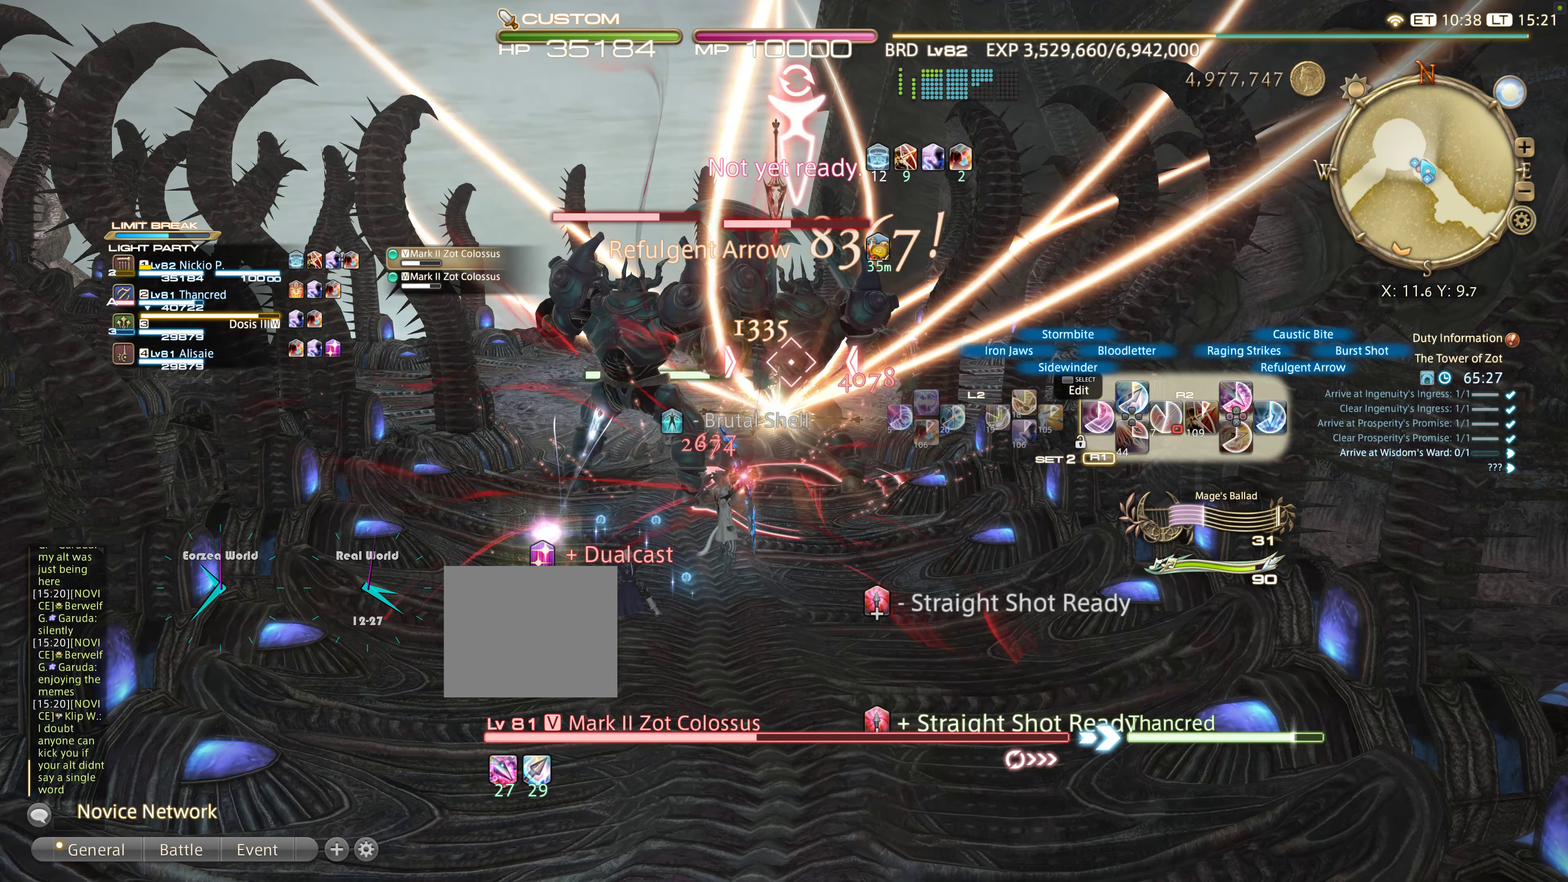
{"buttons": ["R2"], "left_stick": "left", "right_stick": "center", "events": [[67, "CIRCLE", "down"], [183, "CIRCLE", "up"], [233, "CIRCLE", "down"], [317, "CIRCLE", "up"], [400, "CIRCLE", "down"], [500, "CIRCLE", "up"]]}
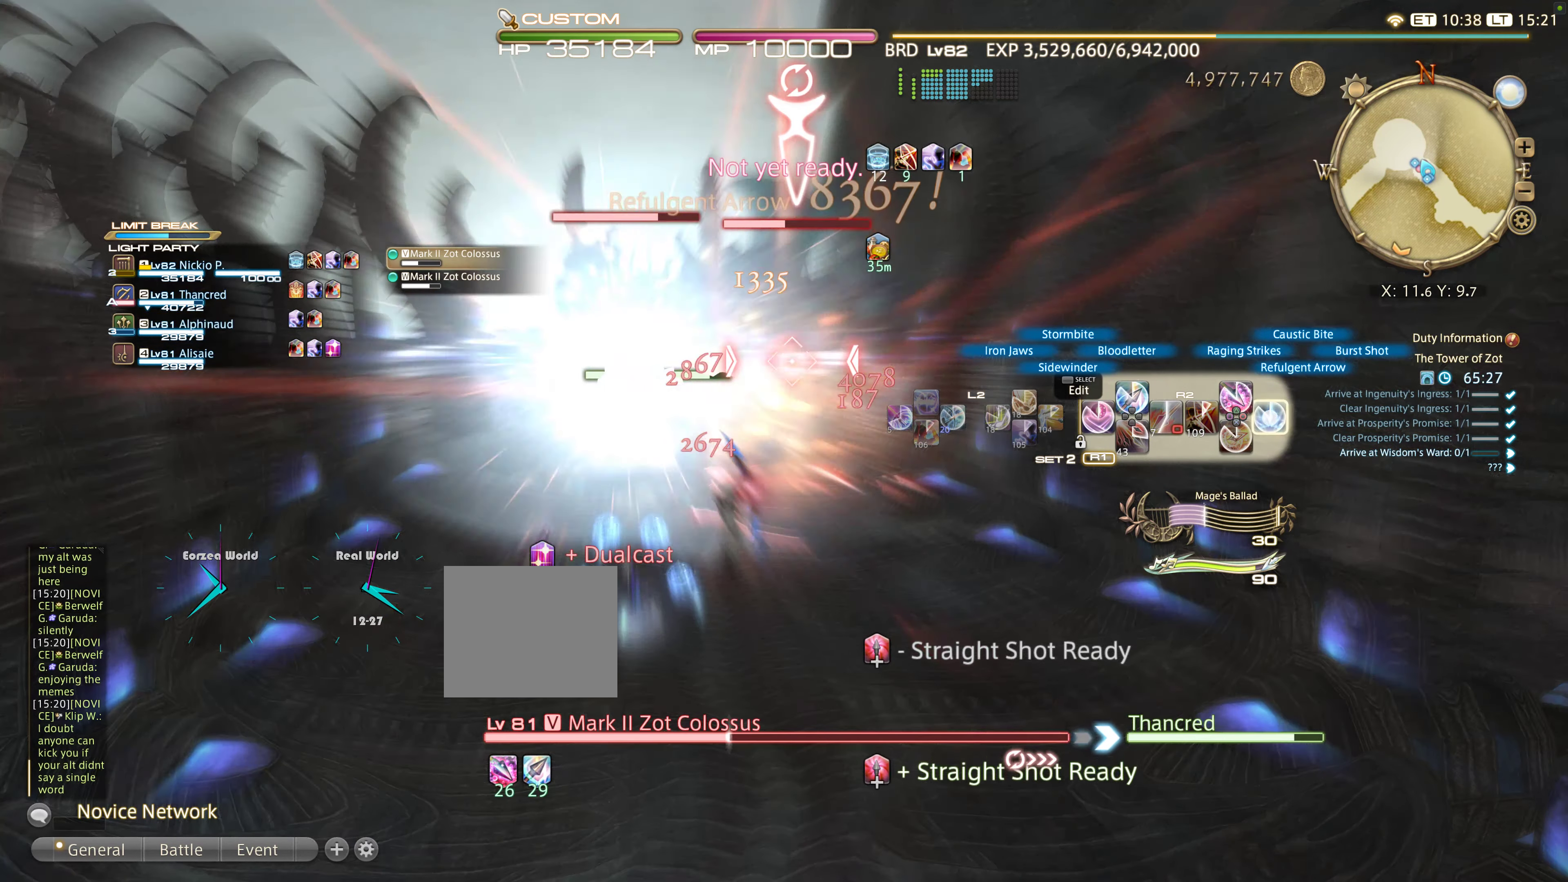
{"buttons": ["CIRCLE", "R2"], "left_stick": "left", "right_stick": "center", "events": [[100, "CIRCLE", "down"], [167, "CIRCLE", "up"], [217, "CIRCLE", "down"], [333, "CIRCLE", "up"], [417, "CIRCLE", "down"]]}
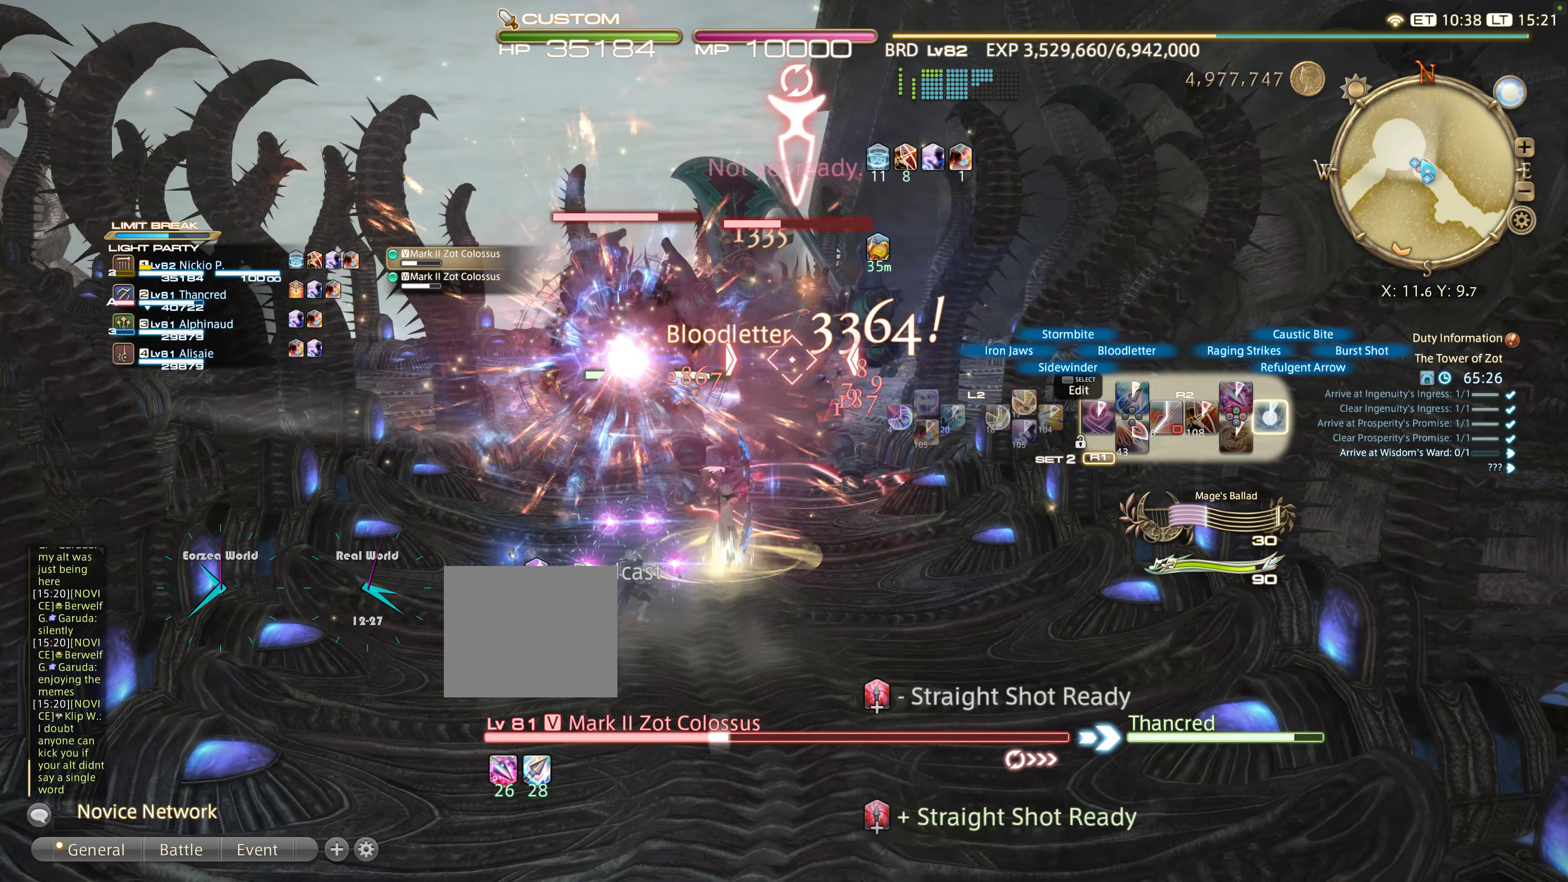
{"buttons": ["R2"], "left_stick": "left", "right_stick": "center", "events": [[167, "CIRCLE", "up"], [267, "CIRCLE", "down"], [383, "CIRCLE", "up"]]}
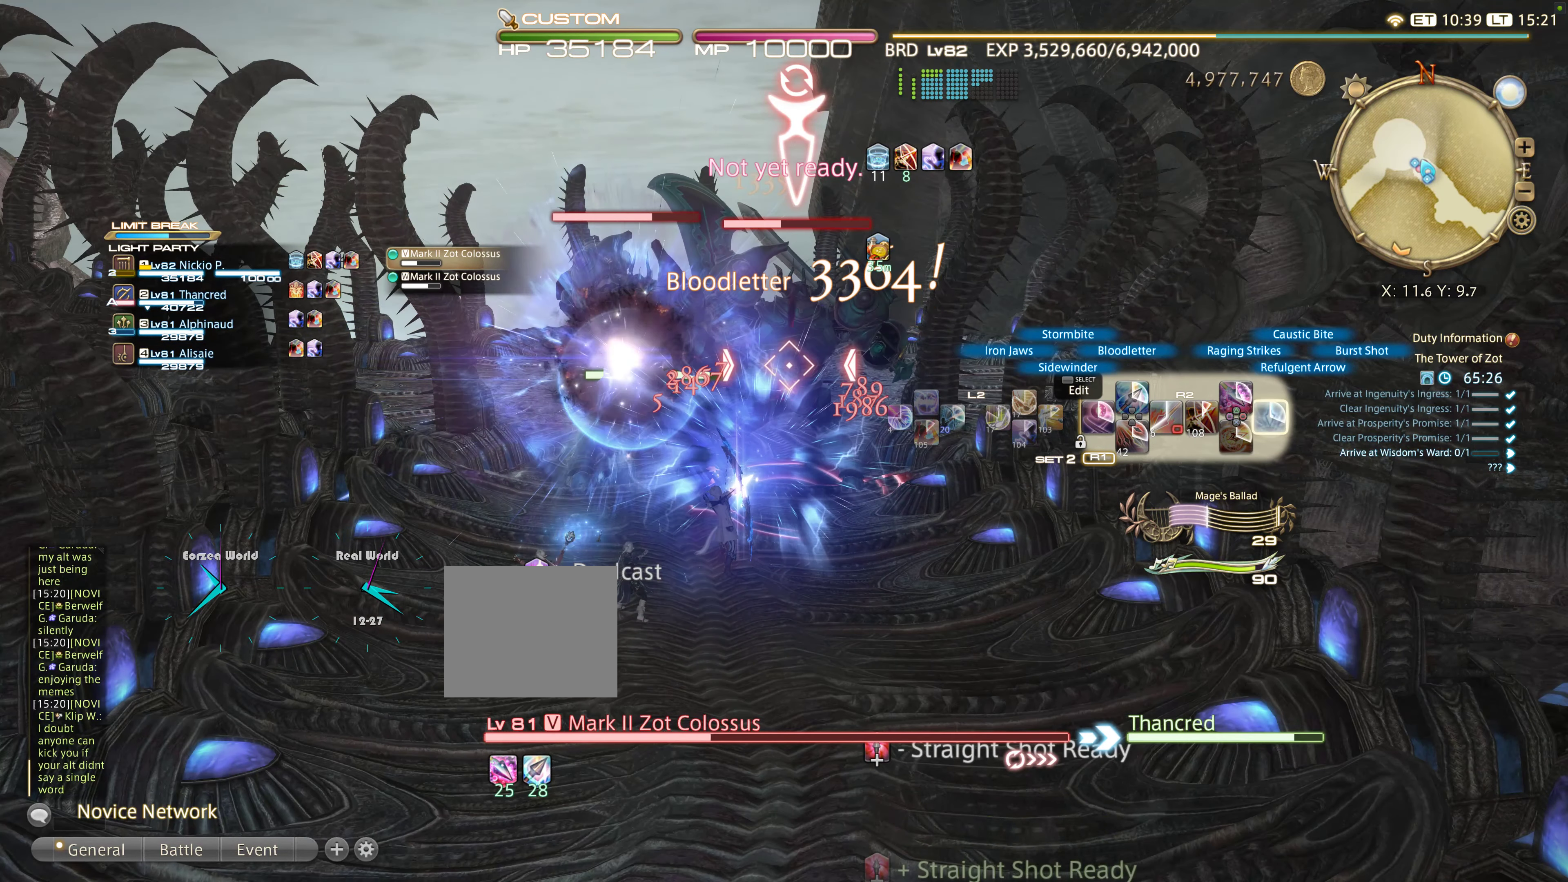
{"buttons": ["R2"], "left_stick": "left", "right_stick": "center", "events": []}
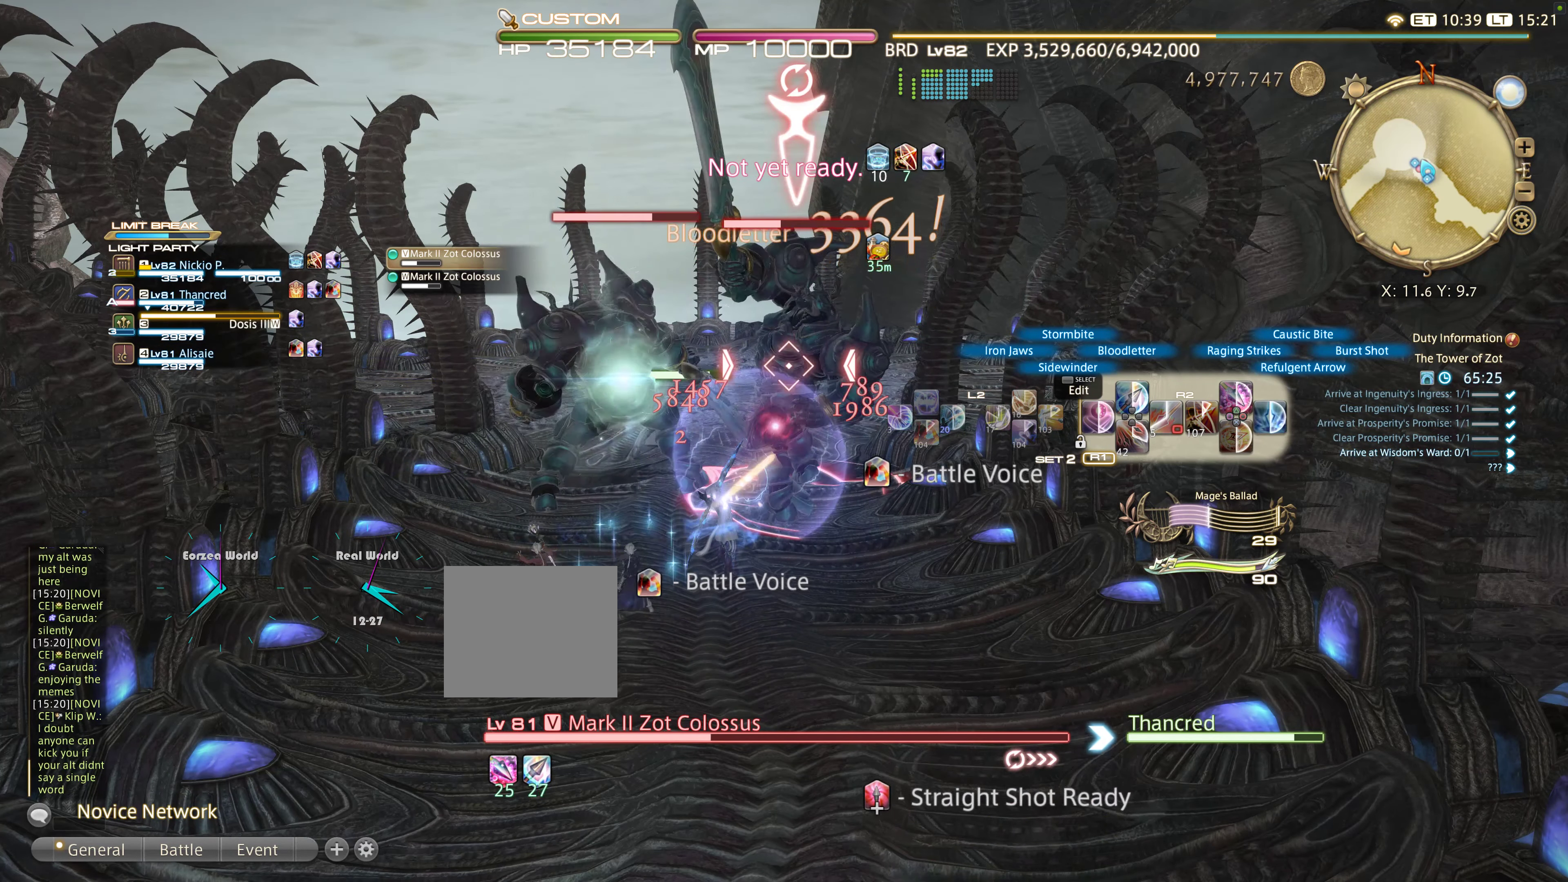
{"buttons": ["R1", "R2"], "left_stick": "left", "right_stick": "center", "events": [[133, "R1", "down"], [383, "R1", "up"], [467, "R1", "down"]]}
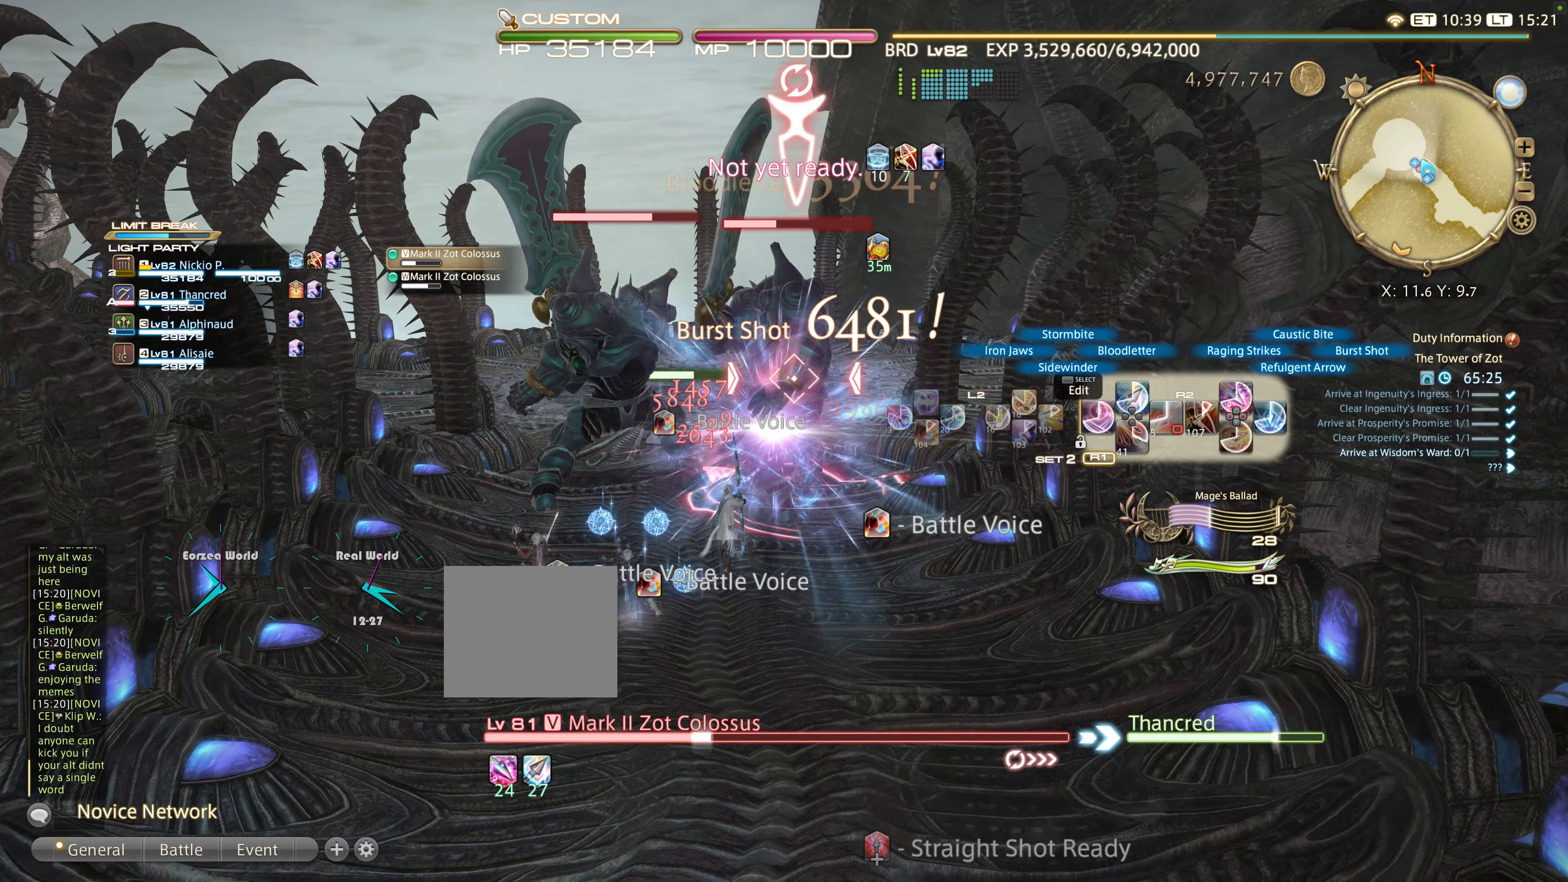
{"buttons": ["R2"], "left_stick": "left", "right_stick": "center", "events": [[67, "R1", "up"], [234, "L2", "down"], [334, "L2", "up"]]}